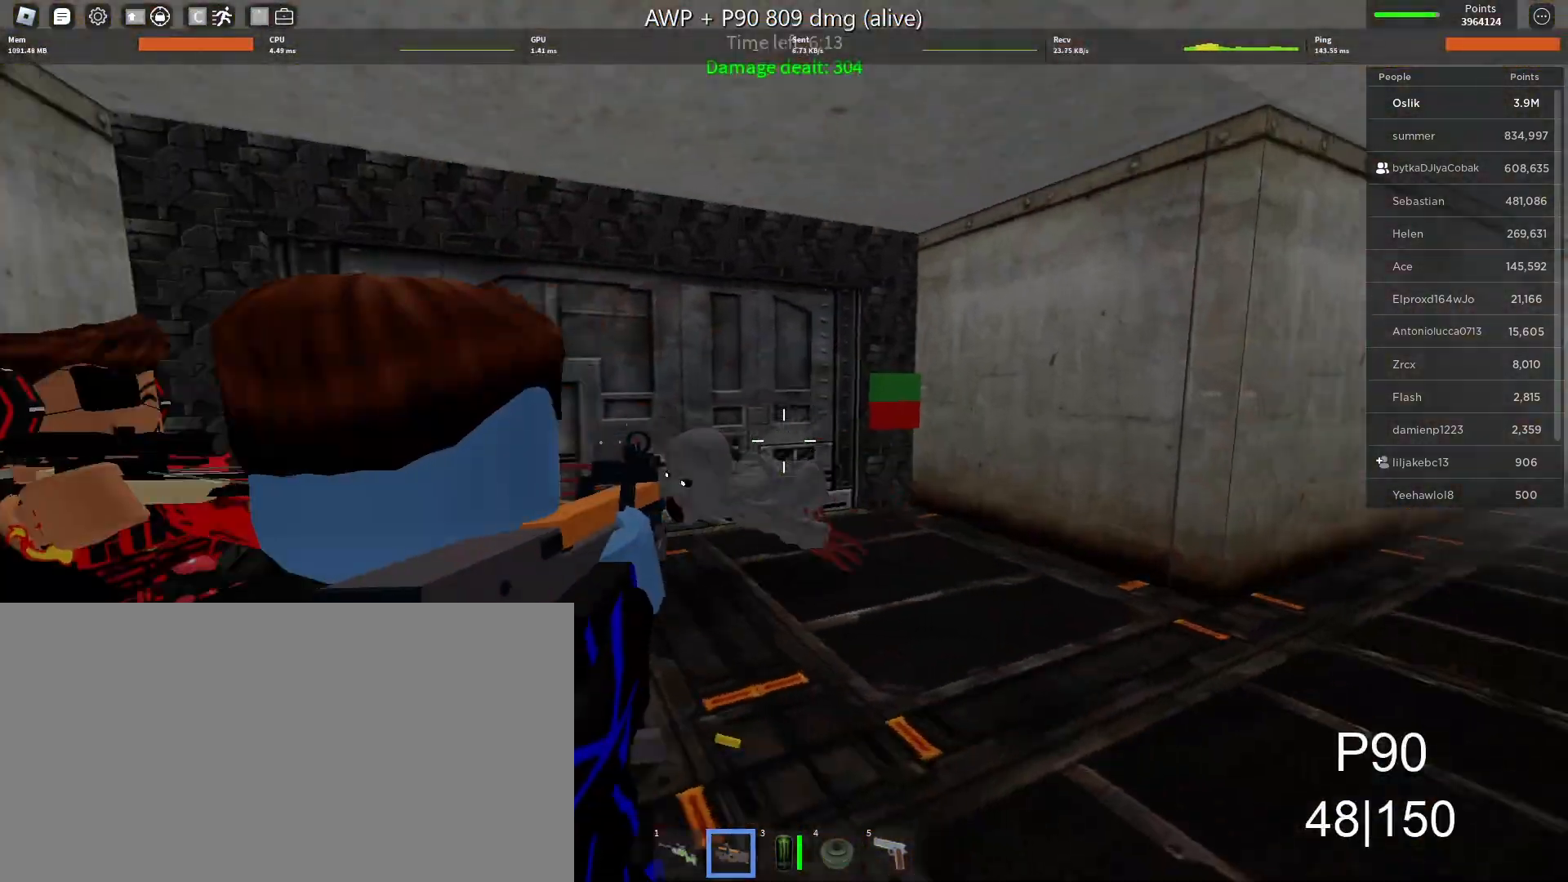
Gameplay with keyboard and mouse; each line is a JSON object with the keys and mouse buttons held at the frame after it. "events" lists presses ("down") and releases ("up") of "a", "ctrl", "d", "e", "f", "q", "r", "s", "shift", "space", "tab", "w", "mouse_left", "mouse_wheel" and "mouse_right" between this image and that frame as [ms after this image, input, new state], when the widget could be followed in between. "mouse_left", "mouse_wheel", "mouse_right" = the "left", "wheel", "right" buttons of the "mouse" list. No other keys are recorded. "wheel" means that the mouse wheel is clicked or scrolled. Mouse movement is not recorded.
{"keys": ["d", "s"], "mouse": ["left"], "events": []}
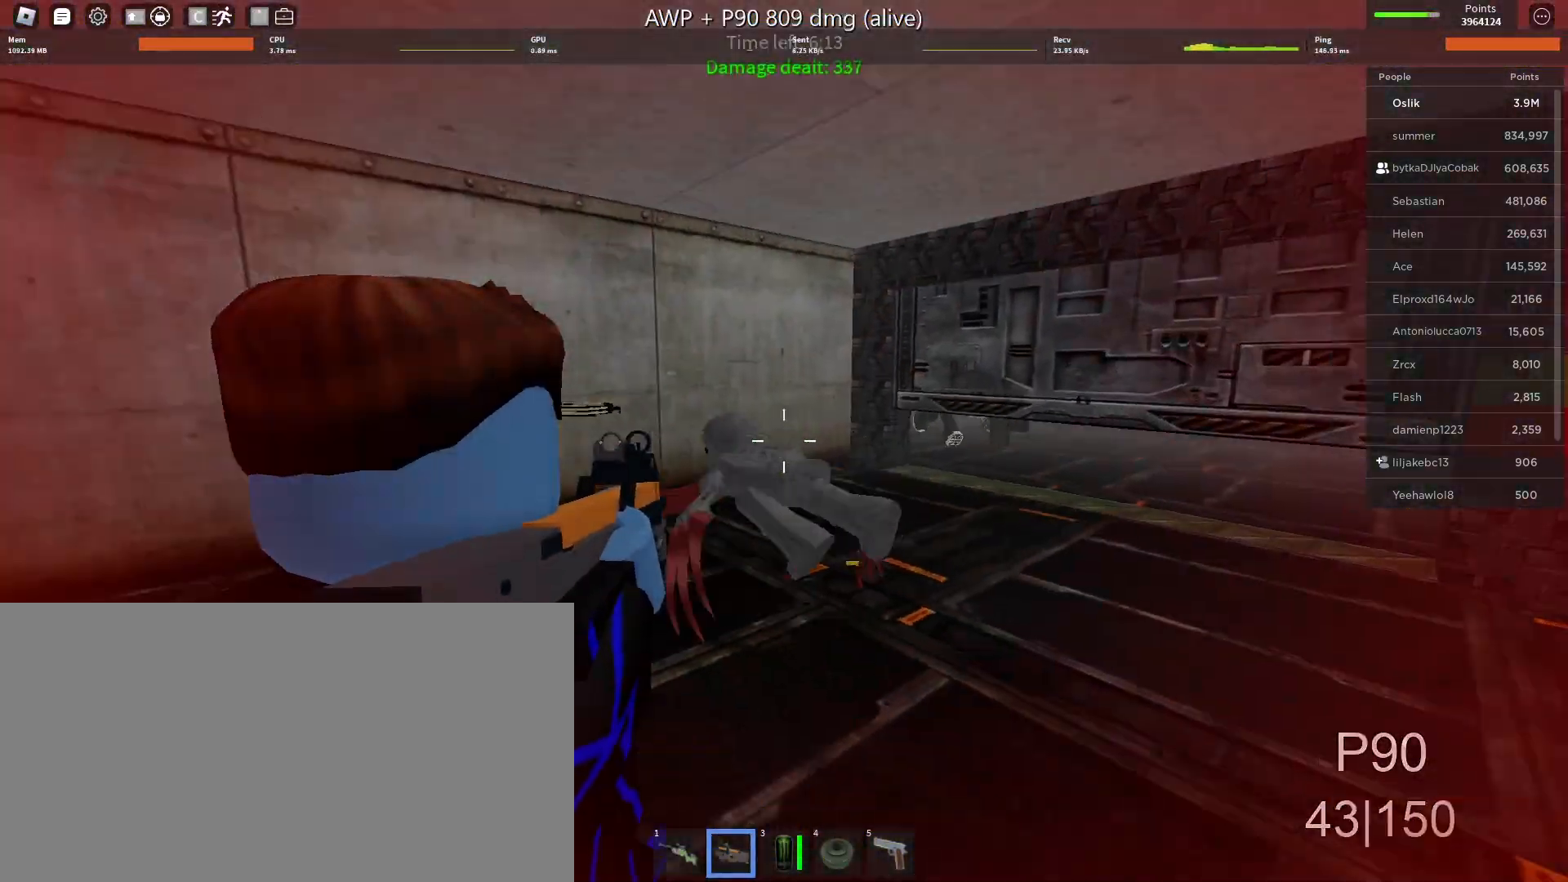
{"keys": [], "mouse": ["left"], "events": [[33, "d", "up"], [500, "s", "up"]]}
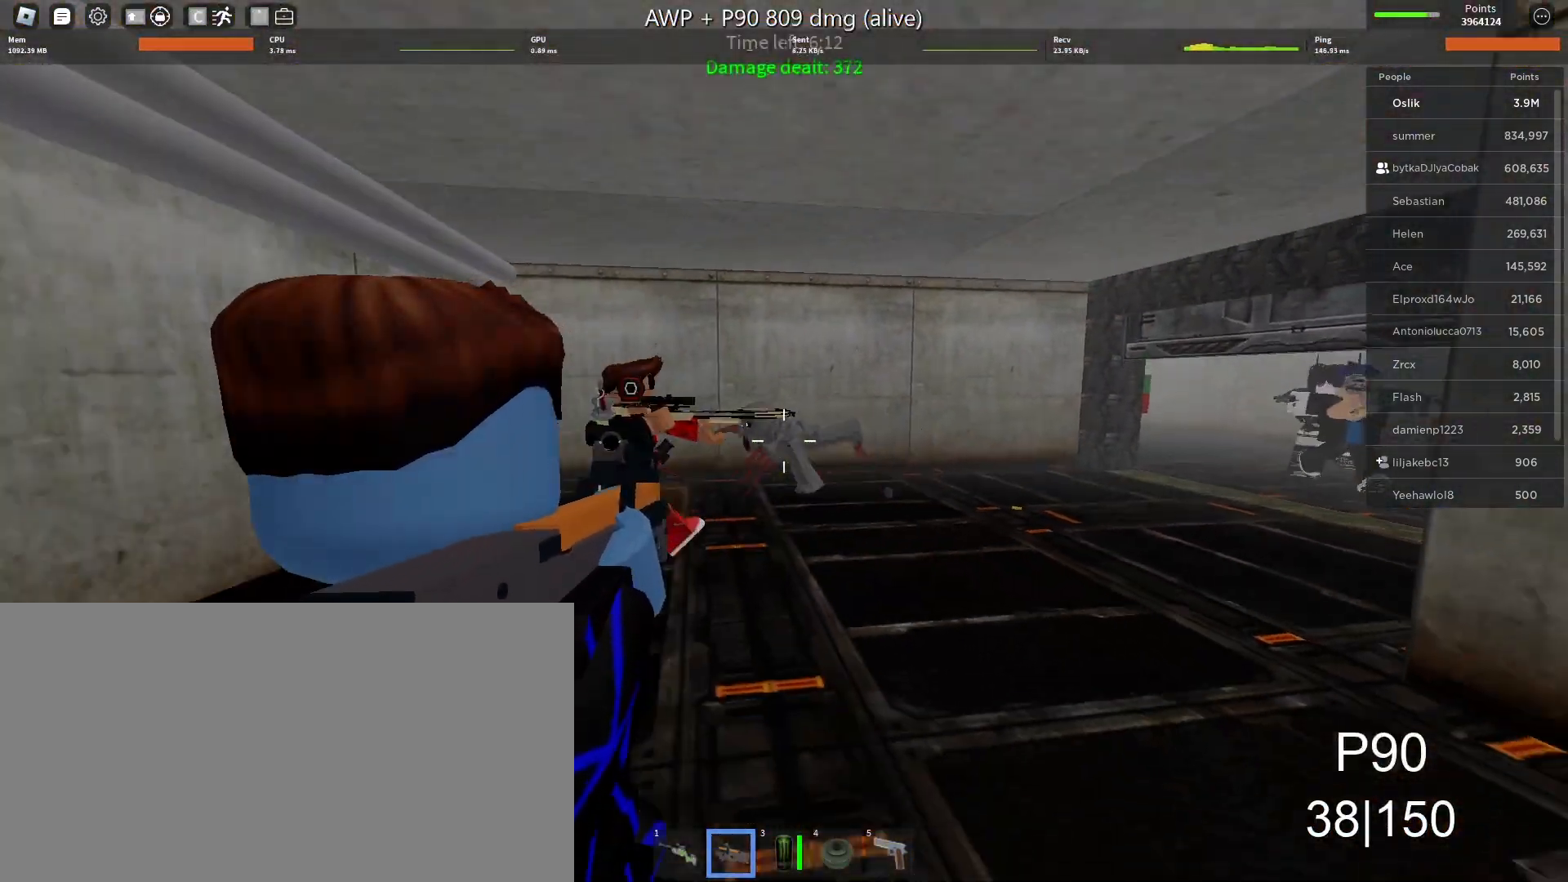
{"keys": ["d", "s"], "mouse": ["left"], "events": [[200, "s", "down"], [267, "d", "down"]]}
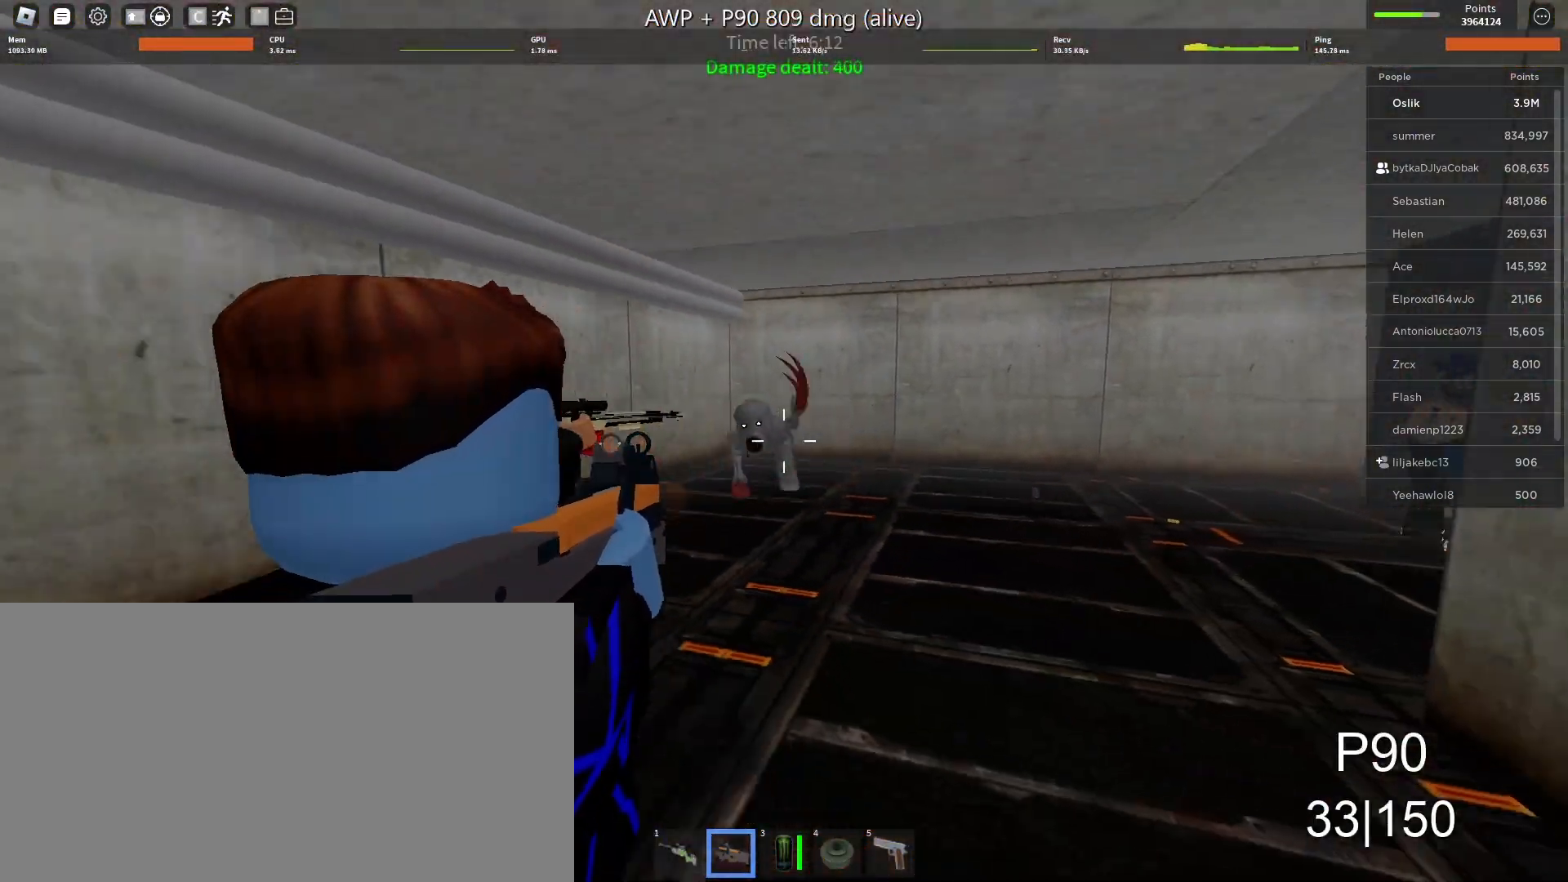
{"keys": ["a", "s"], "mouse": ["left"], "events": [[67, "d", "up"], [367, "a", "down"]]}
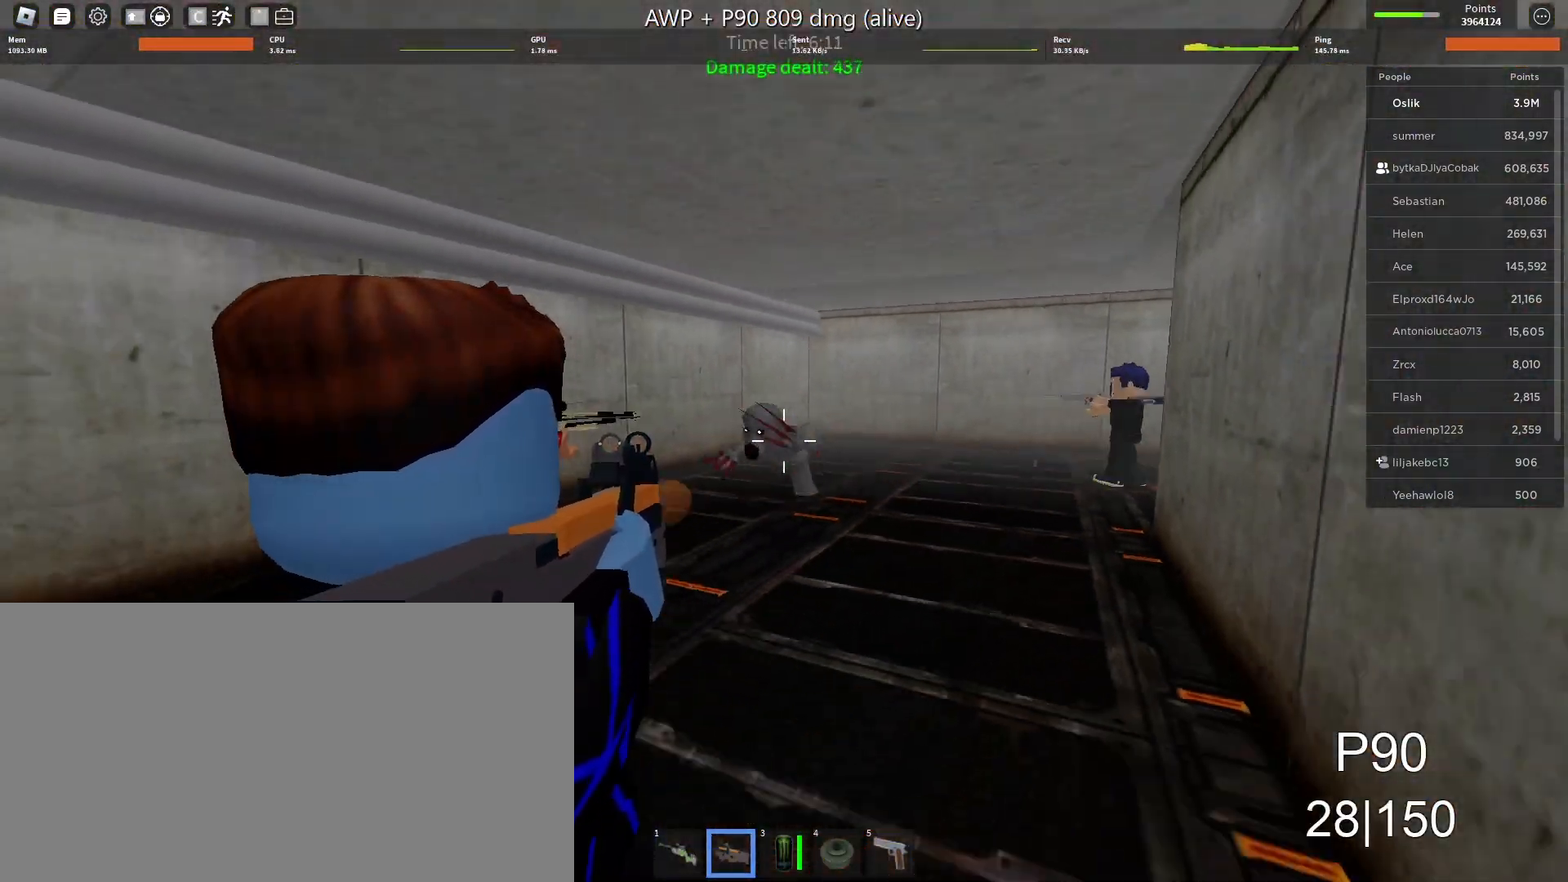
{"keys": ["s"], "mouse": ["left"], "events": [[367, "a", "up"]]}
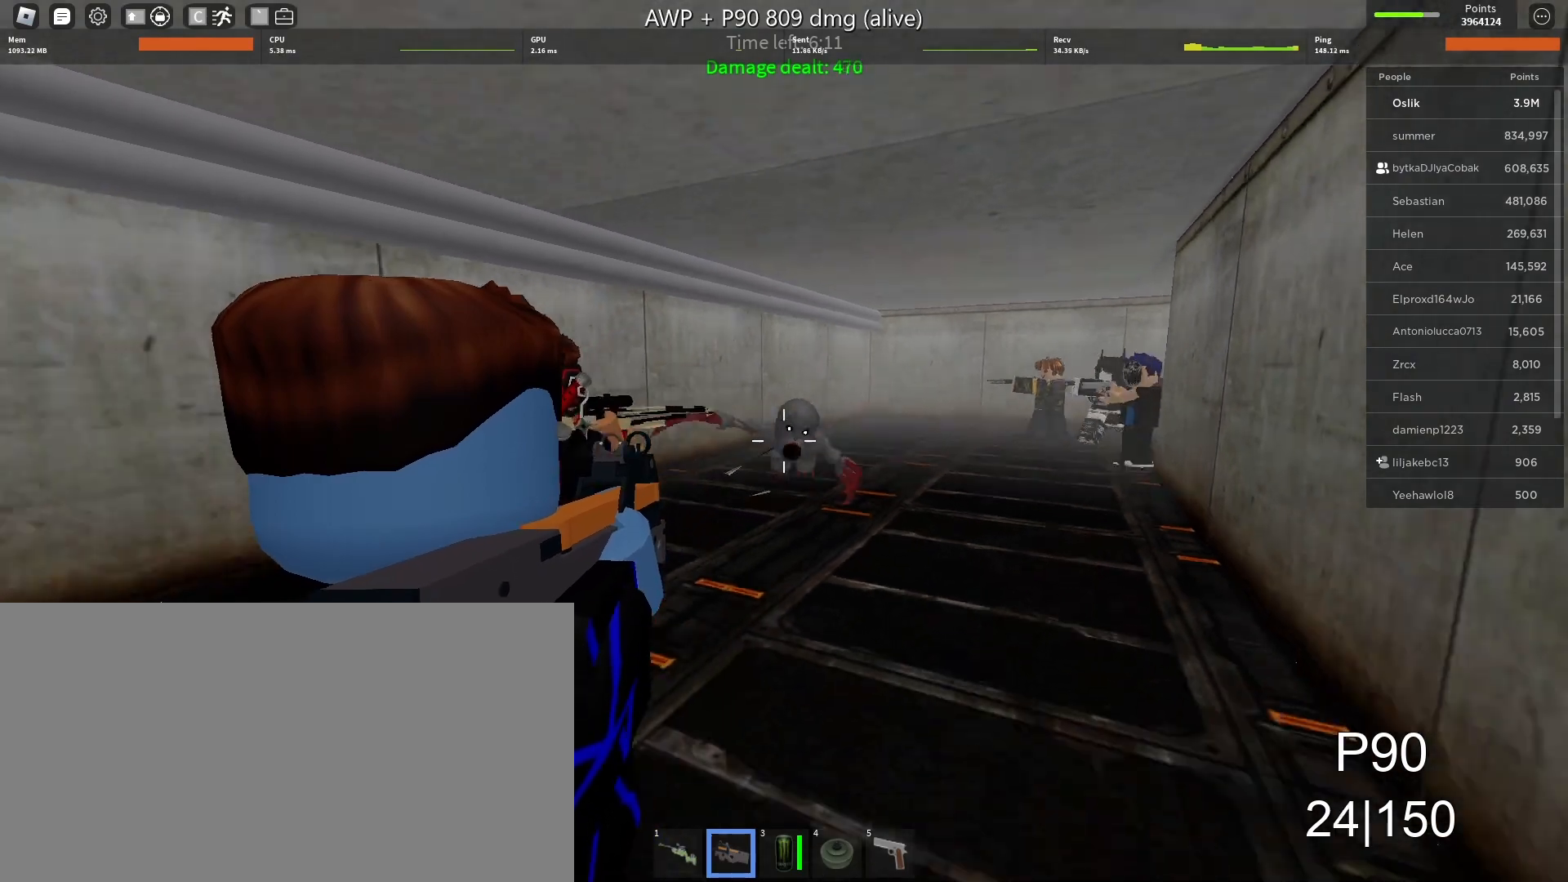
{"keys": ["a", "s"], "mouse": ["left"], "events": [[200, "a", "down"]]}
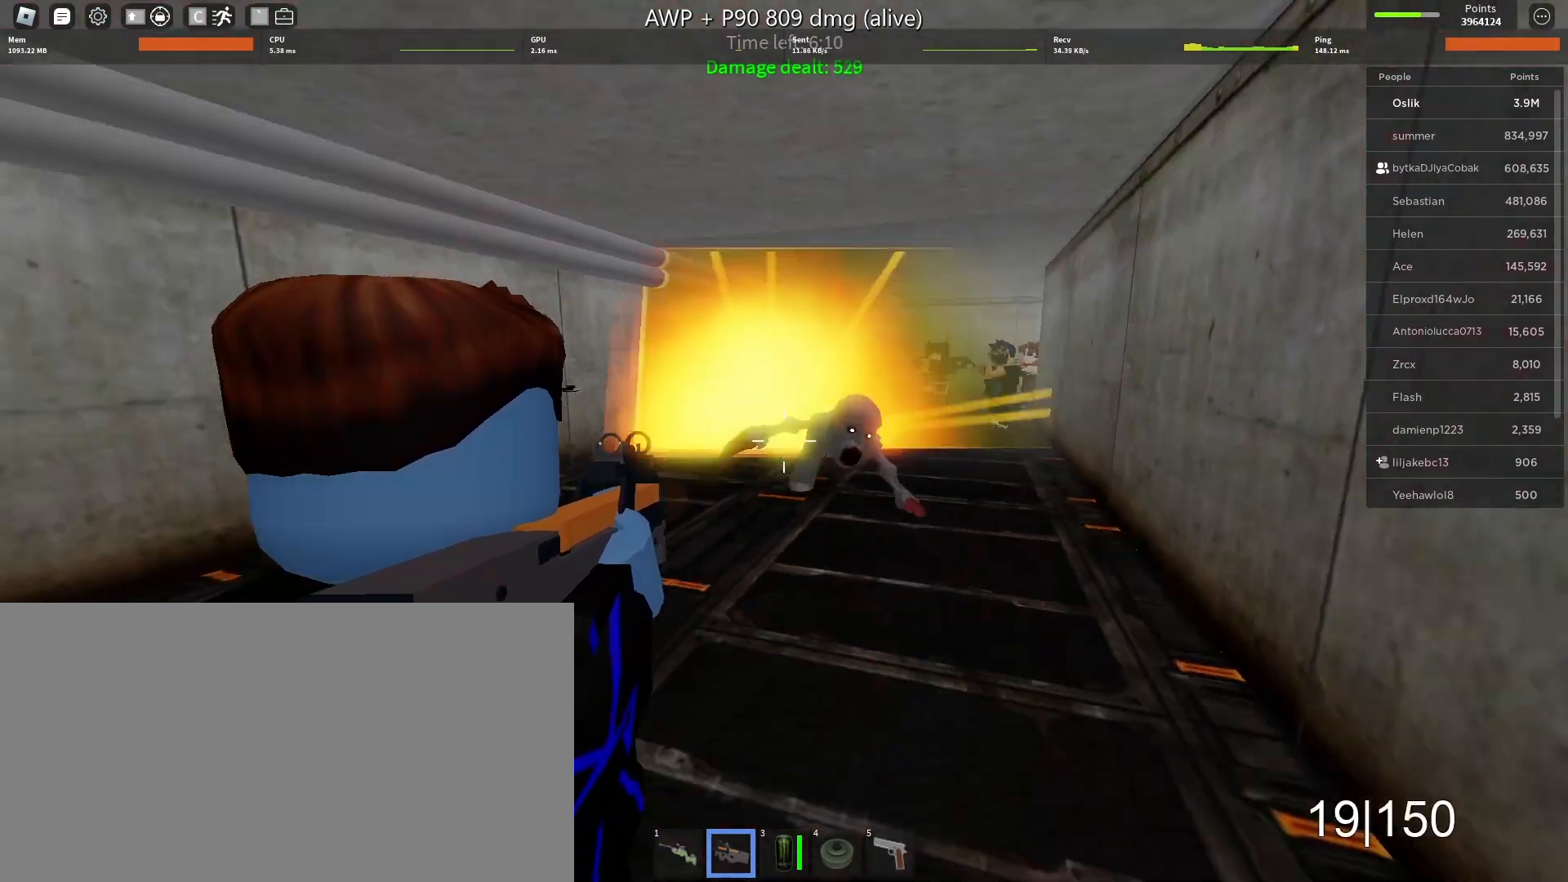
{"keys": ["a", "s"], "mouse": ["left"], "events": []}
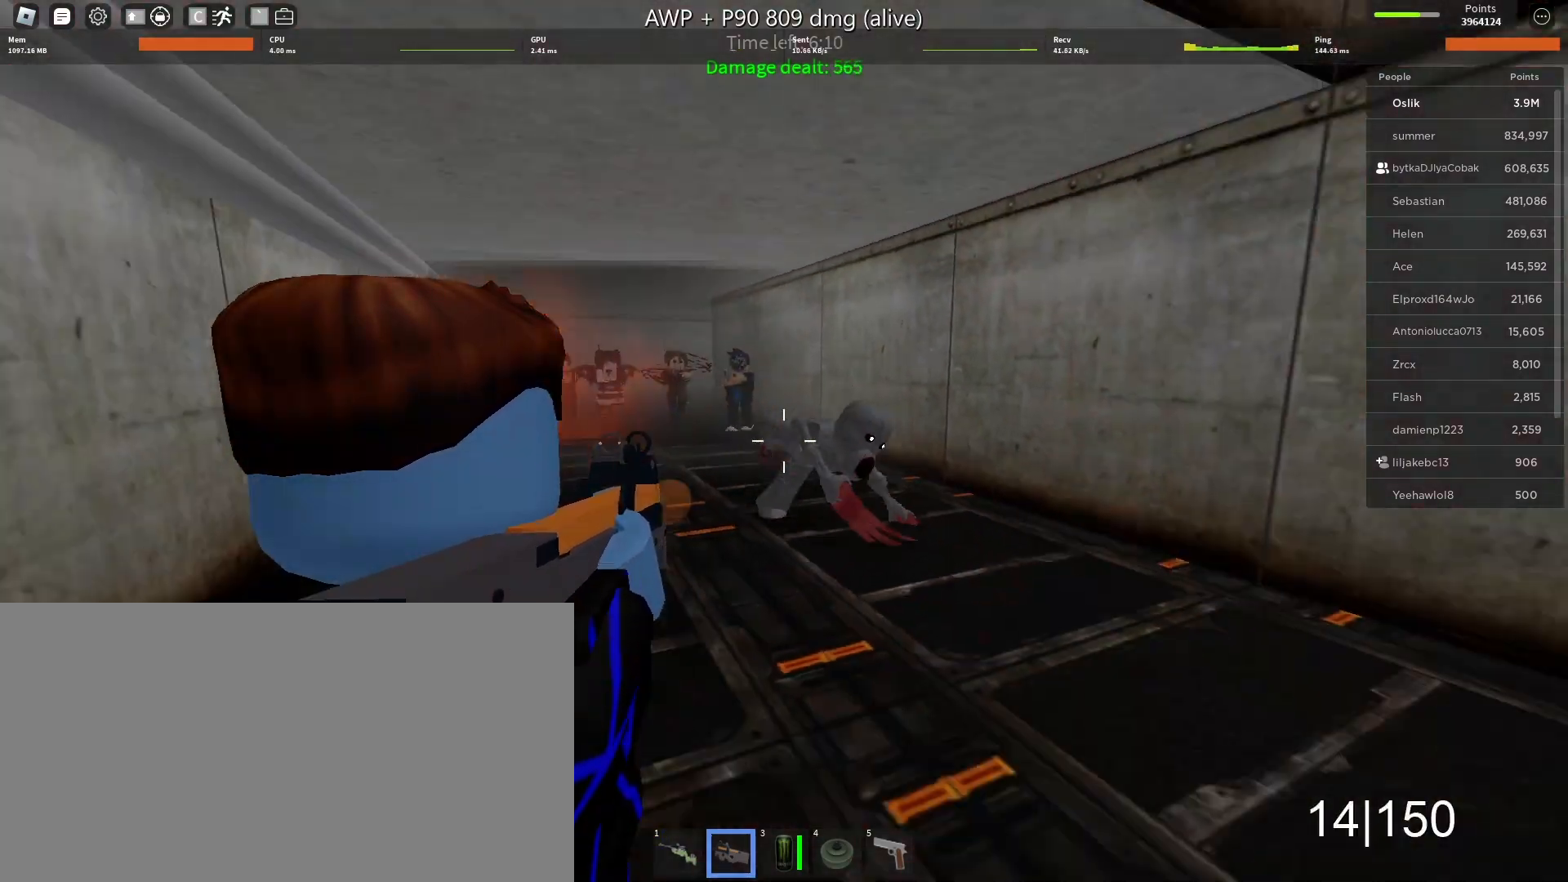
{"keys": ["d", "s"], "mouse": ["left"], "events": [[33, "a", "up"], [167, "d", "down"]]}
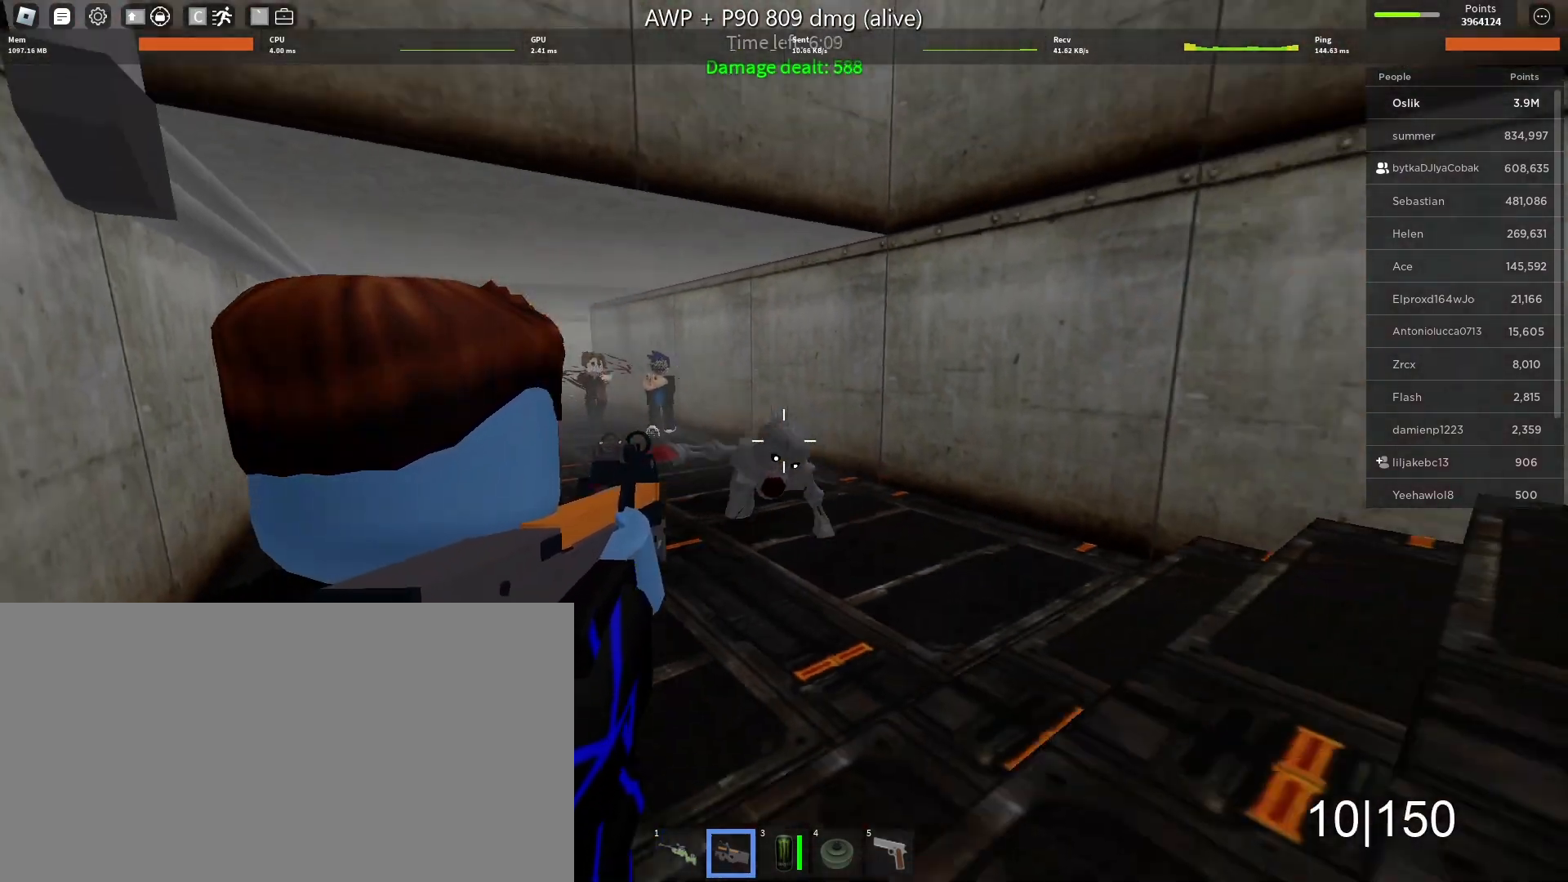
{"keys": ["s"], "mouse": ["left"], "events": [[300, "d", "up"]]}
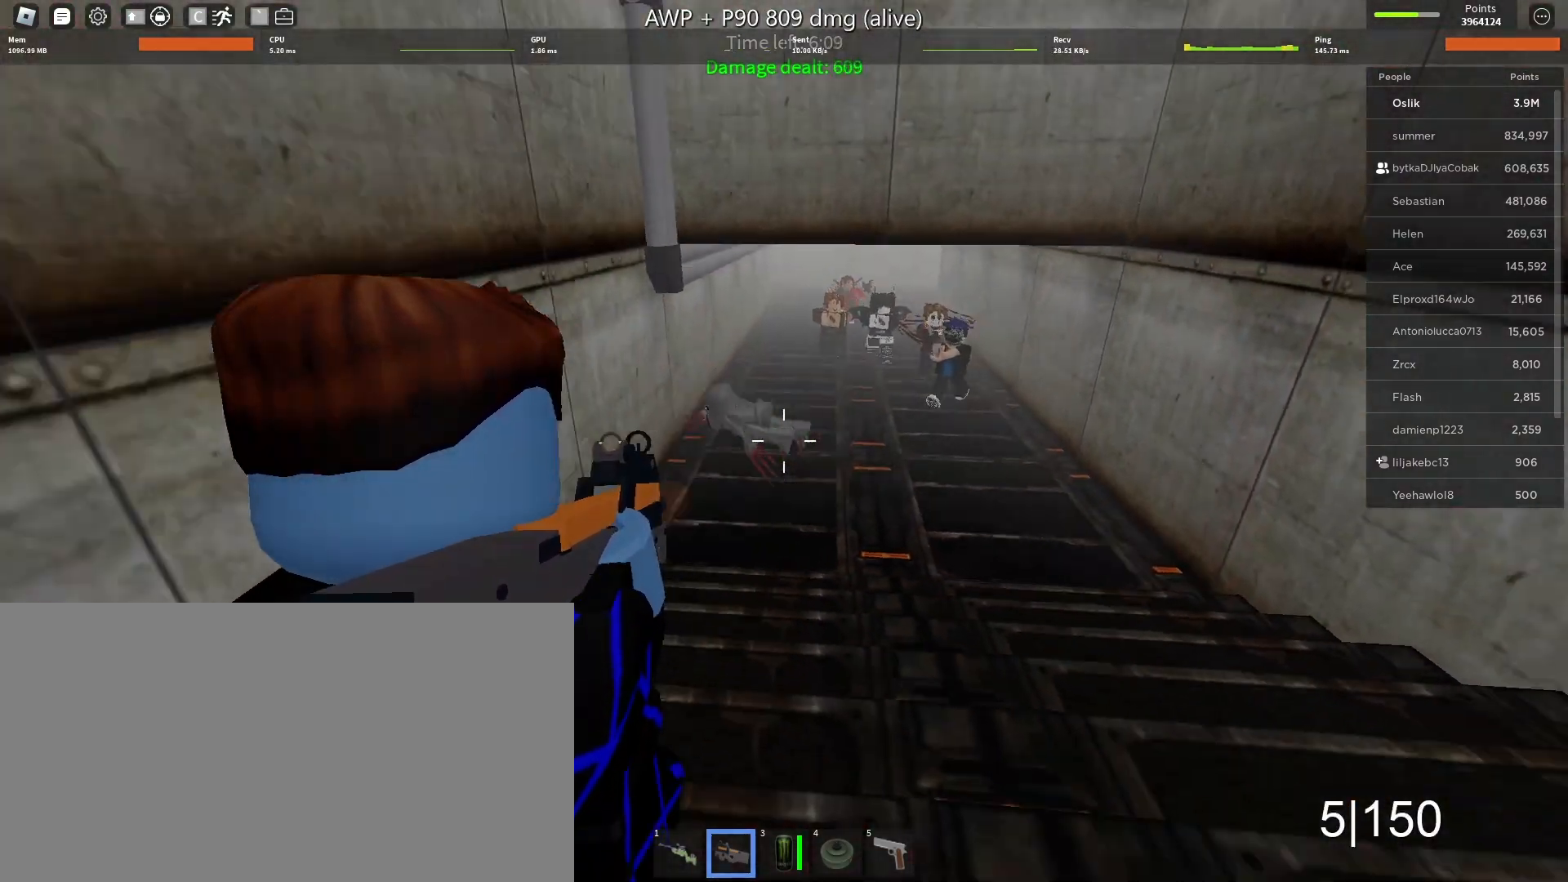
{"keys": ["s"], "mouse": [], "events": [[233, "r", "down"], [267, "mouse_left", "up"], [333, "r", "up"]]}
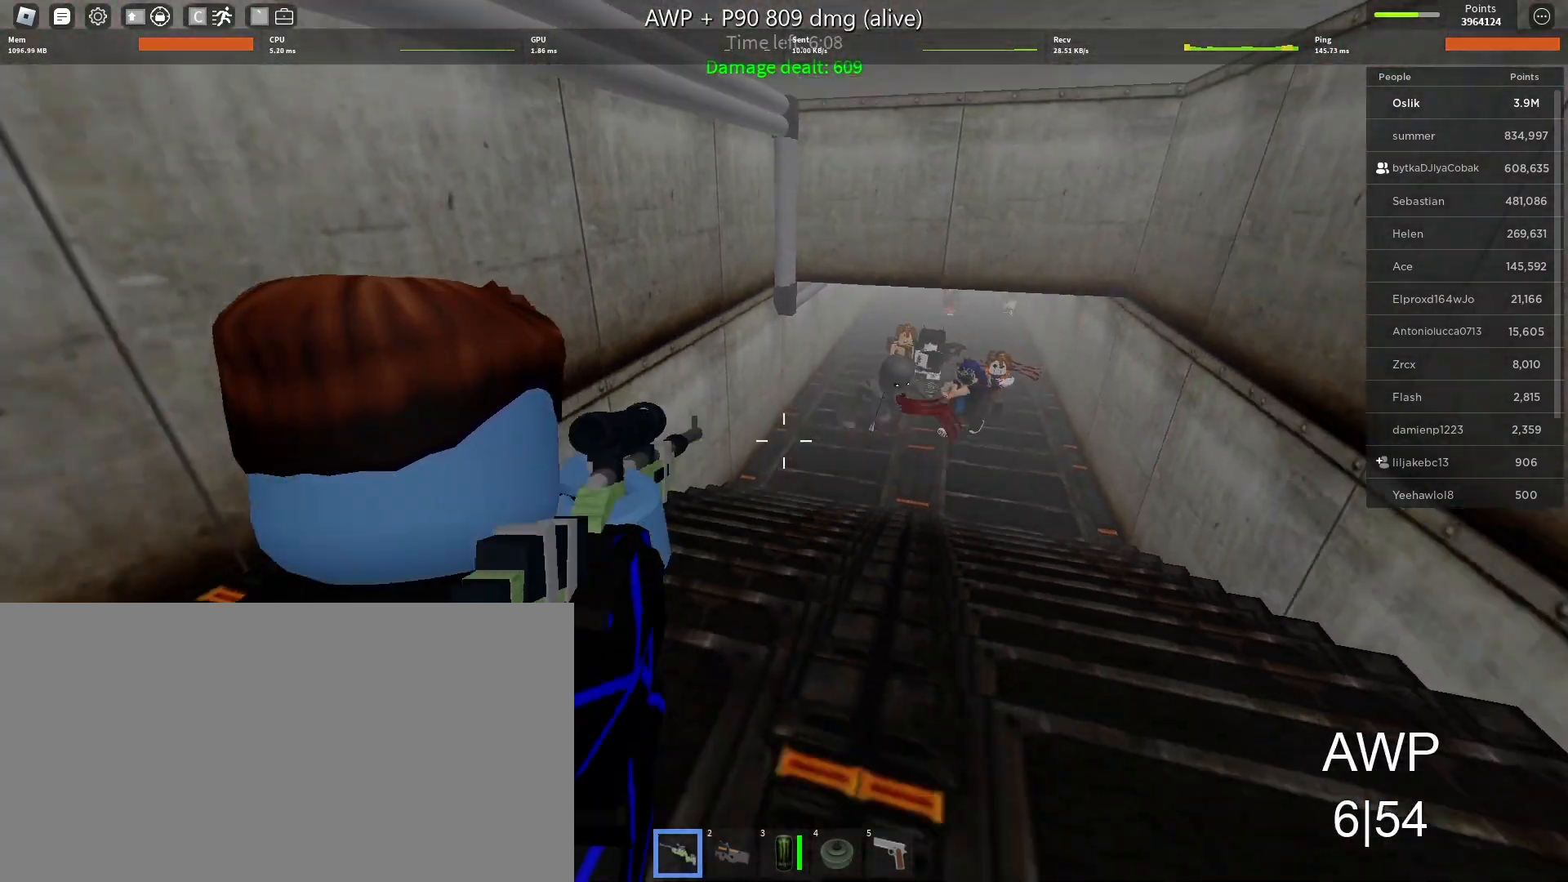
{"keys": [], "mouse": [], "events": [[333, "s", "up"]]}
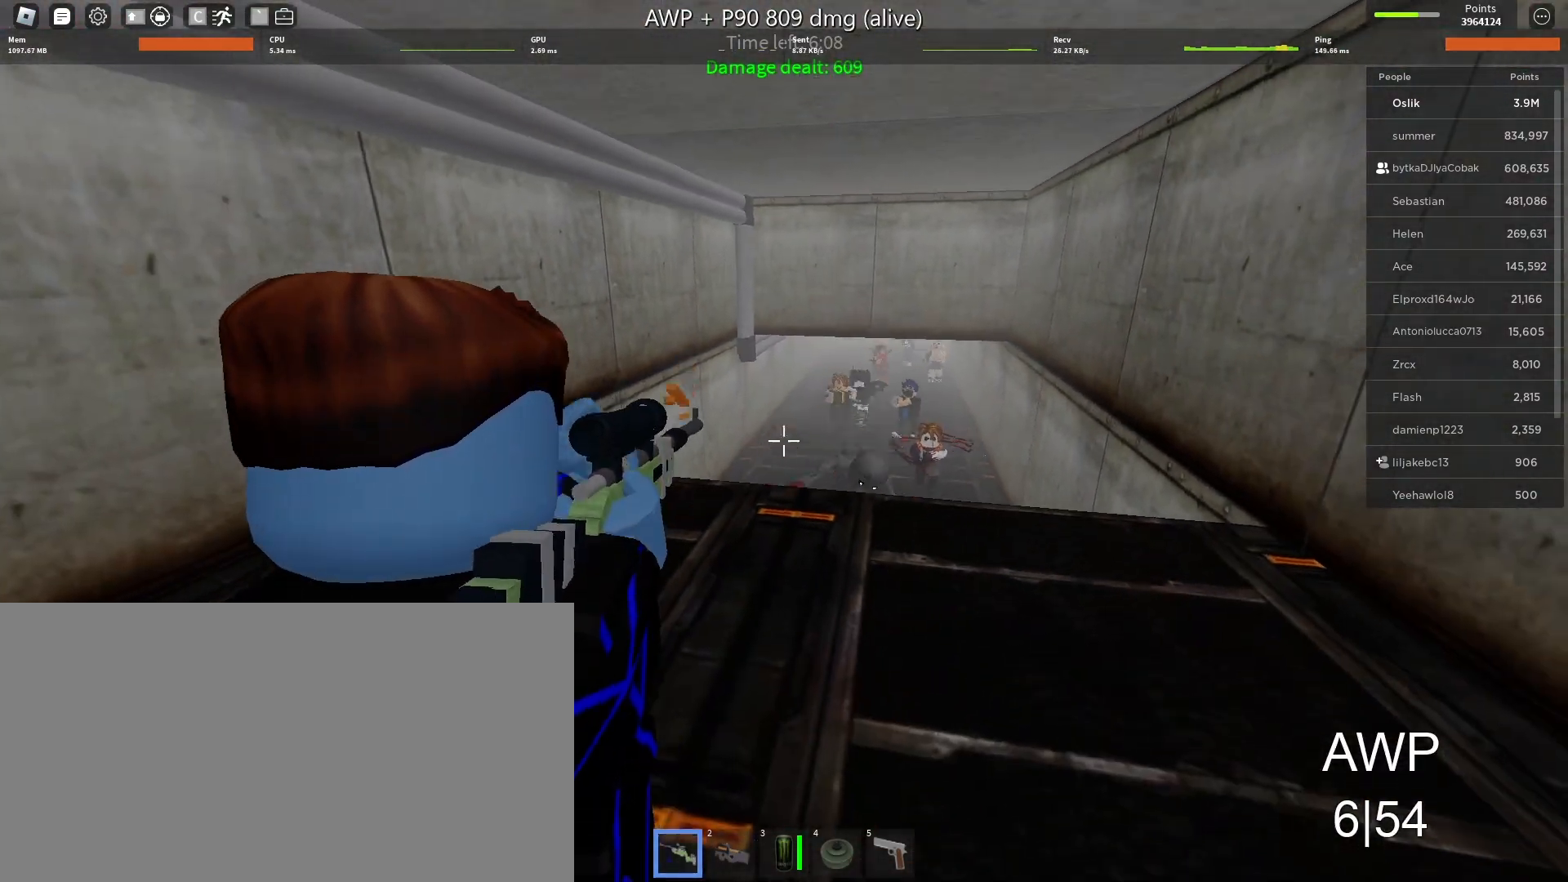
{"keys": ["s"], "mouse": ["left"], "events": [[133, "s", "down"], [400, "mouse_left", "down"]]}
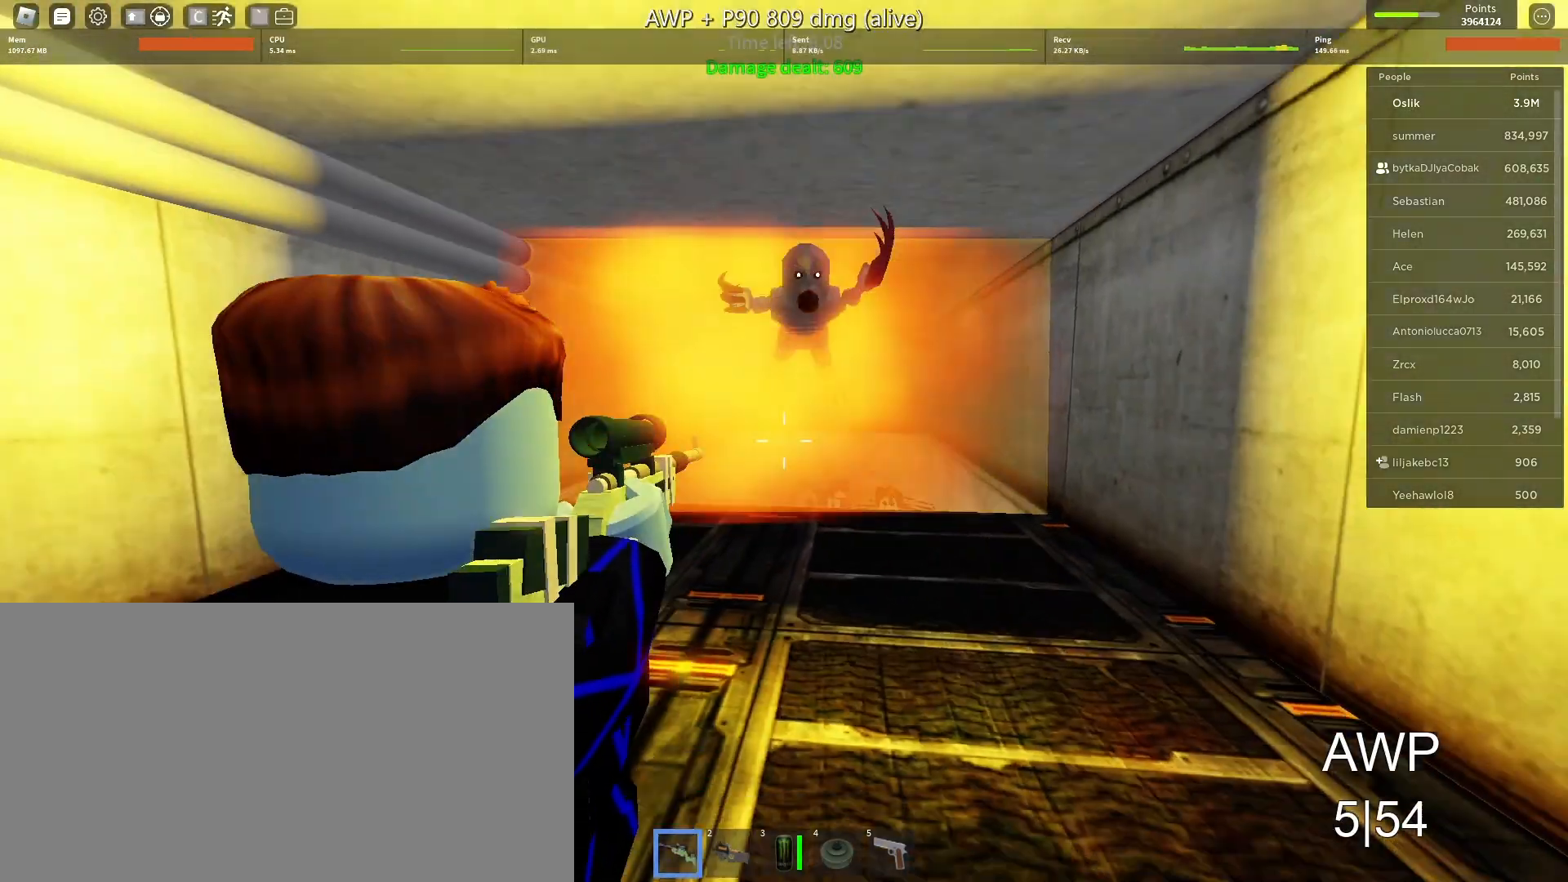
{"keys": ["a", "s"], "mouse": [], "events": [[33, "mouse_left", "up"], [367, "a", "down"]]}
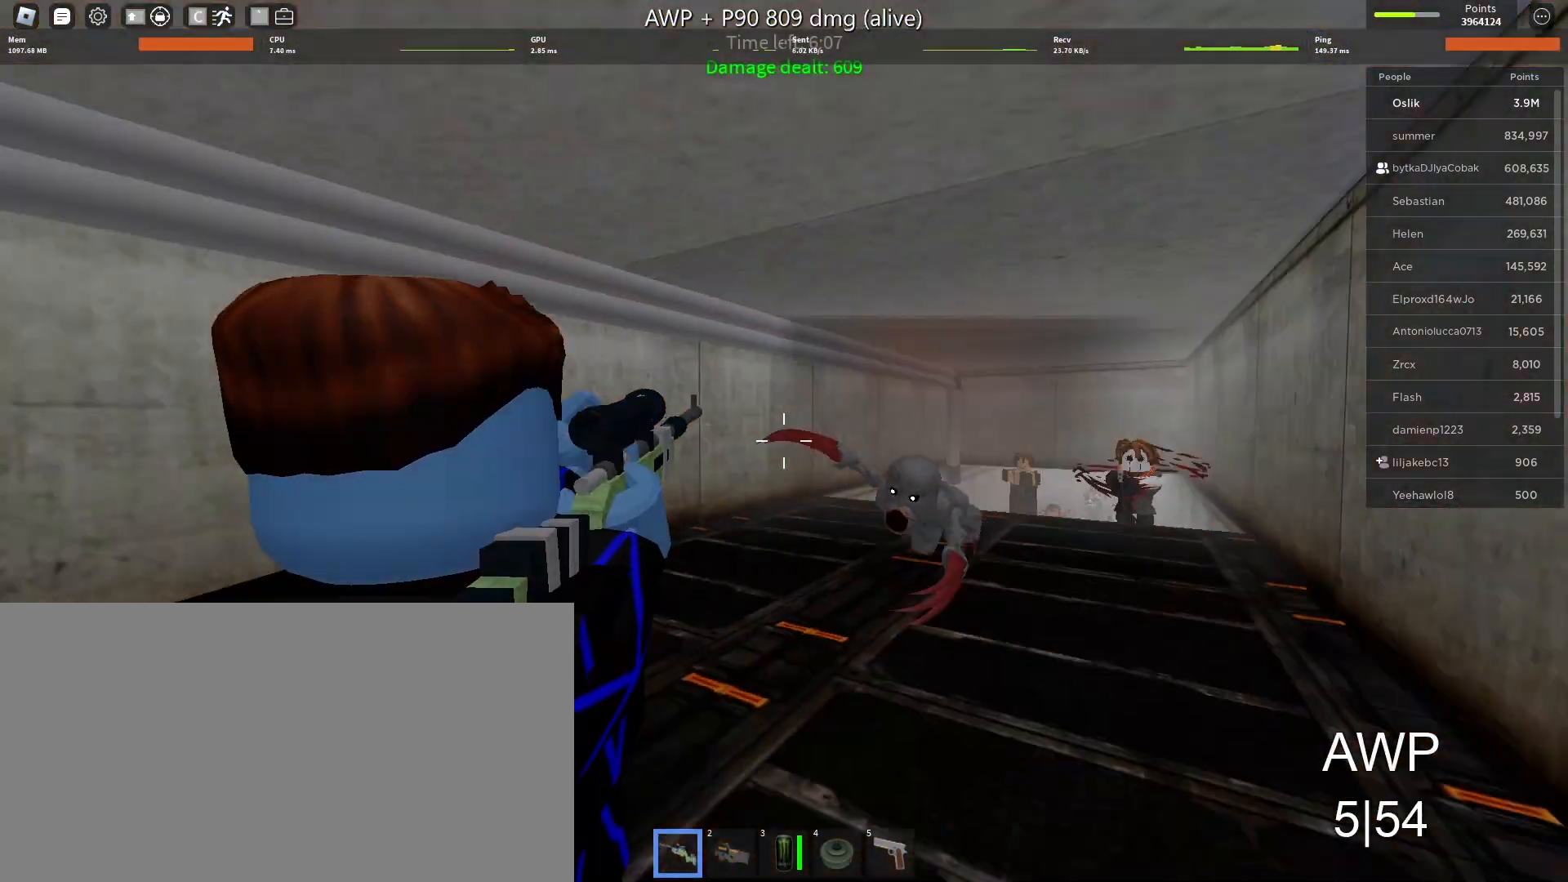
{"keys": ["s"], "mouse": [], "events": [[200, "a", "up"]]}
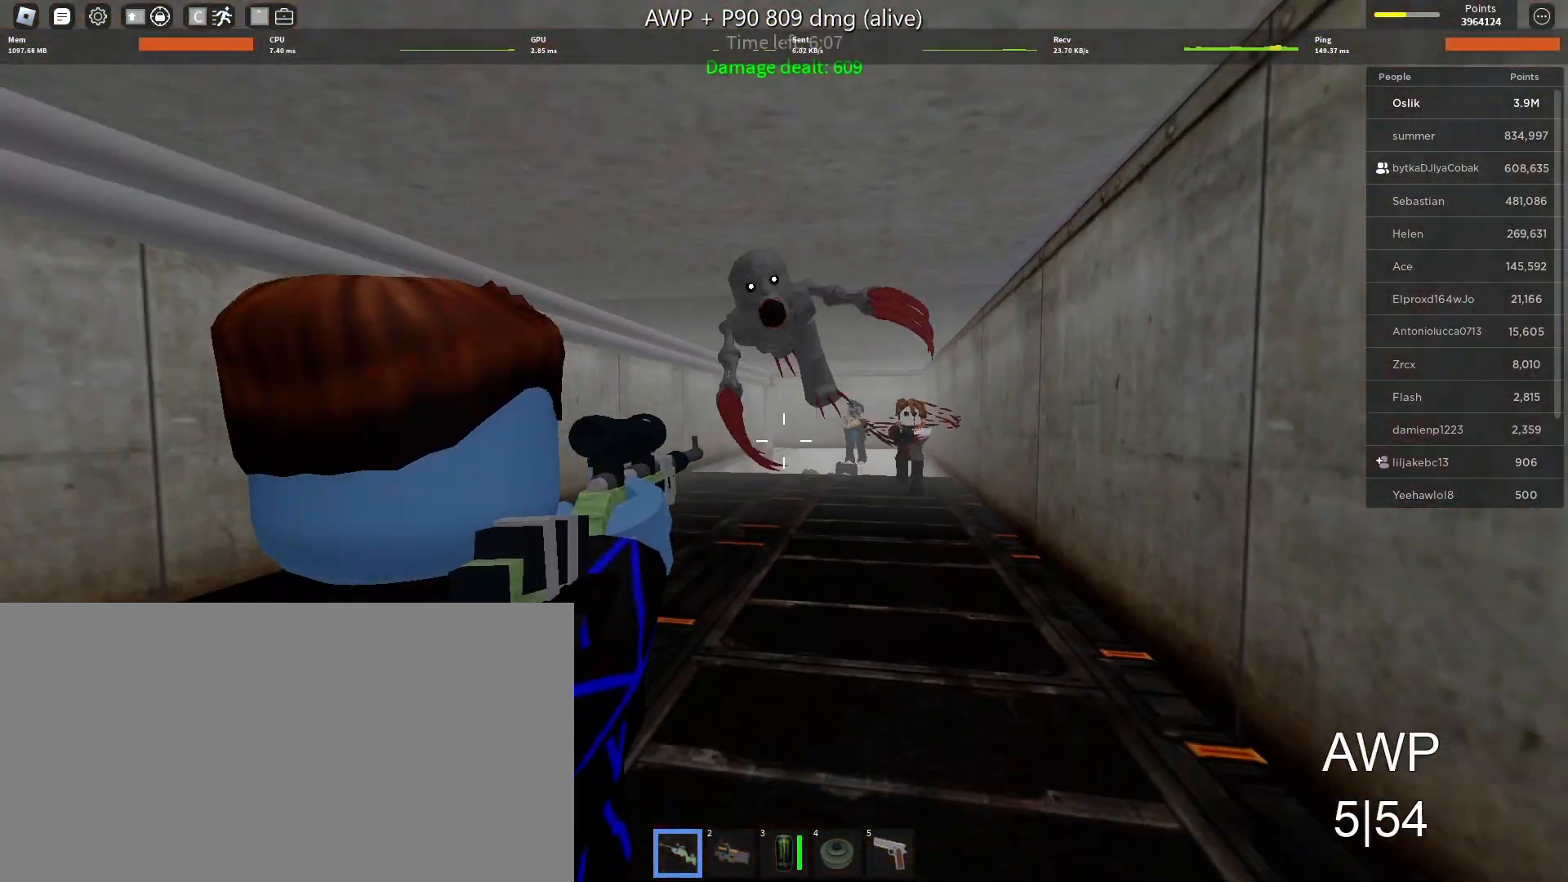
{"keys": ["a", "s"], "mouse": [], "events": [[100, "a", "down"], [200, "mouse_left", "down"], [333, "mouse_left", "up"]]}
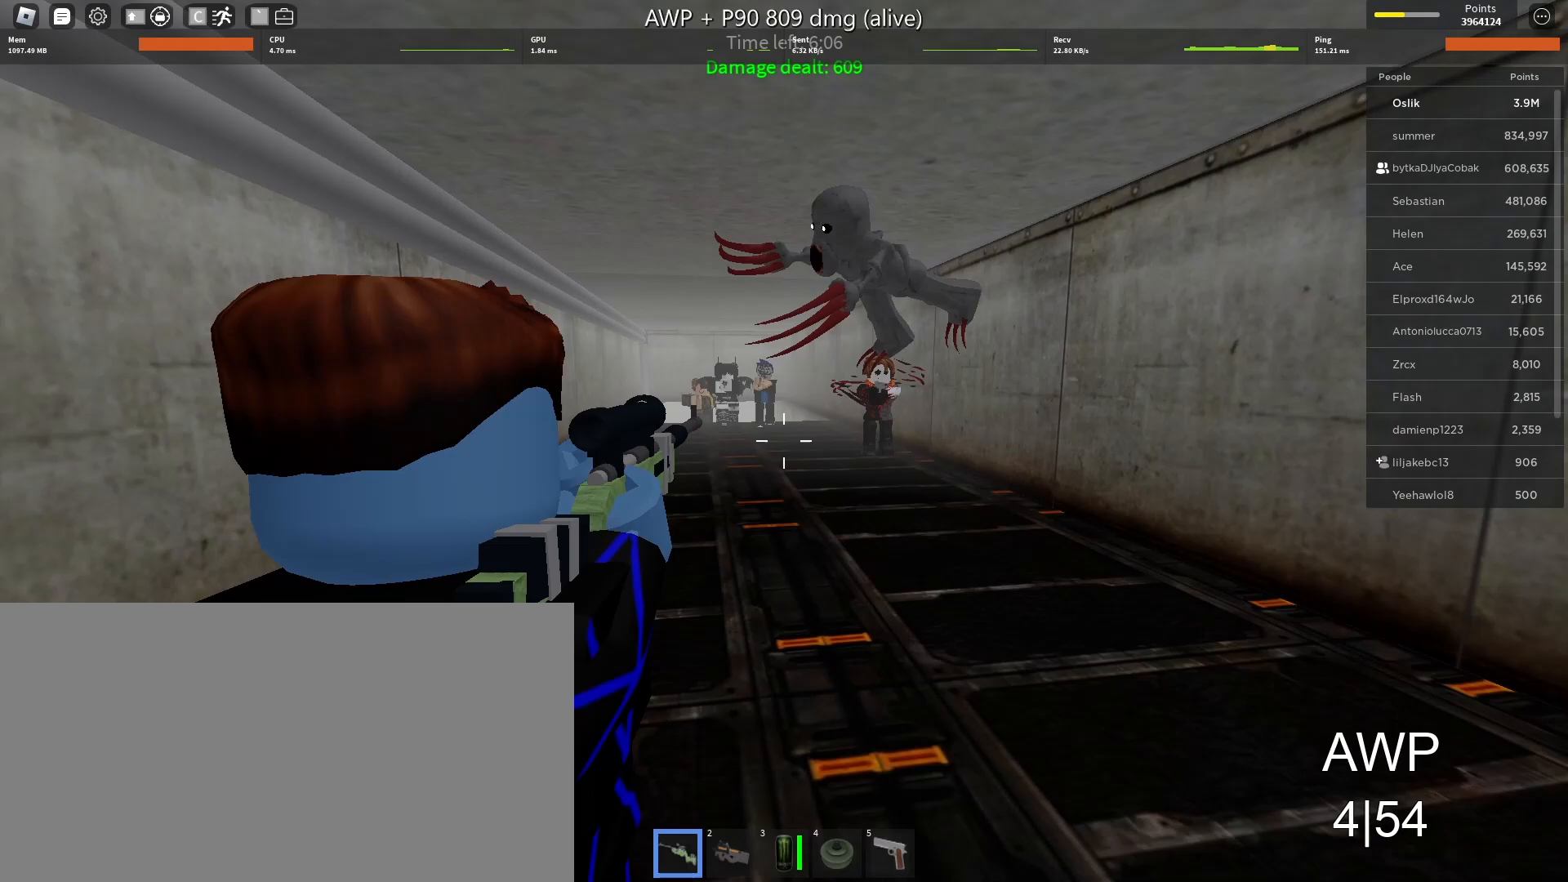
{"keys": ["d", "s"], "mouse": [], "events": [[233, "a", "up"], [433, "d", "down"]]}
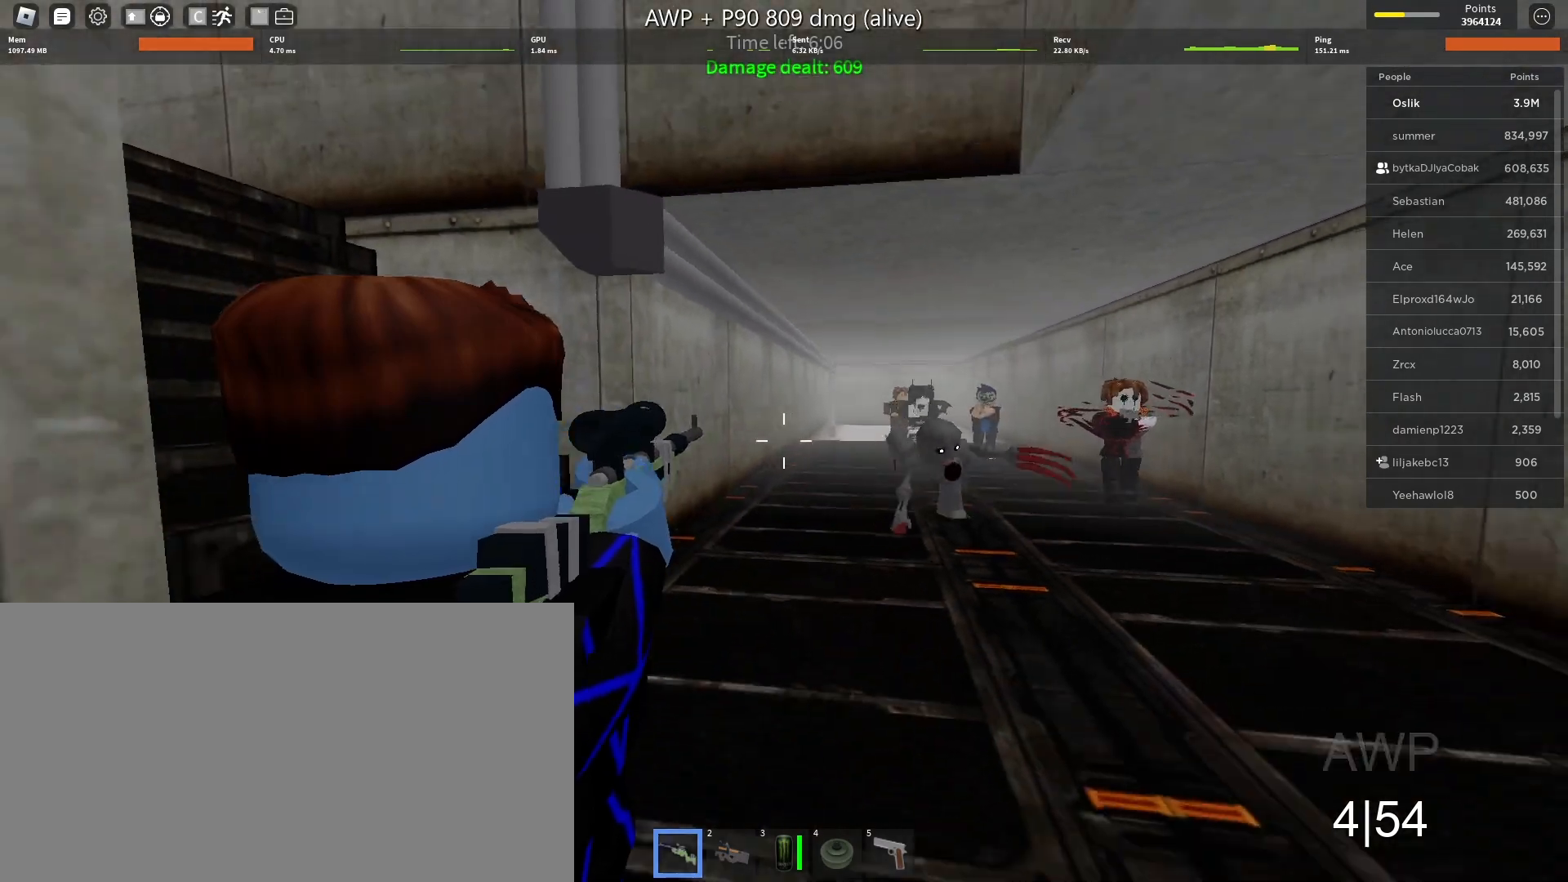
{"keys": ["s"], "mouse": [], "events": [[233, "mouse_left", "down"], [367, "mouse_left", "up"], [400, "d", "up"]]}
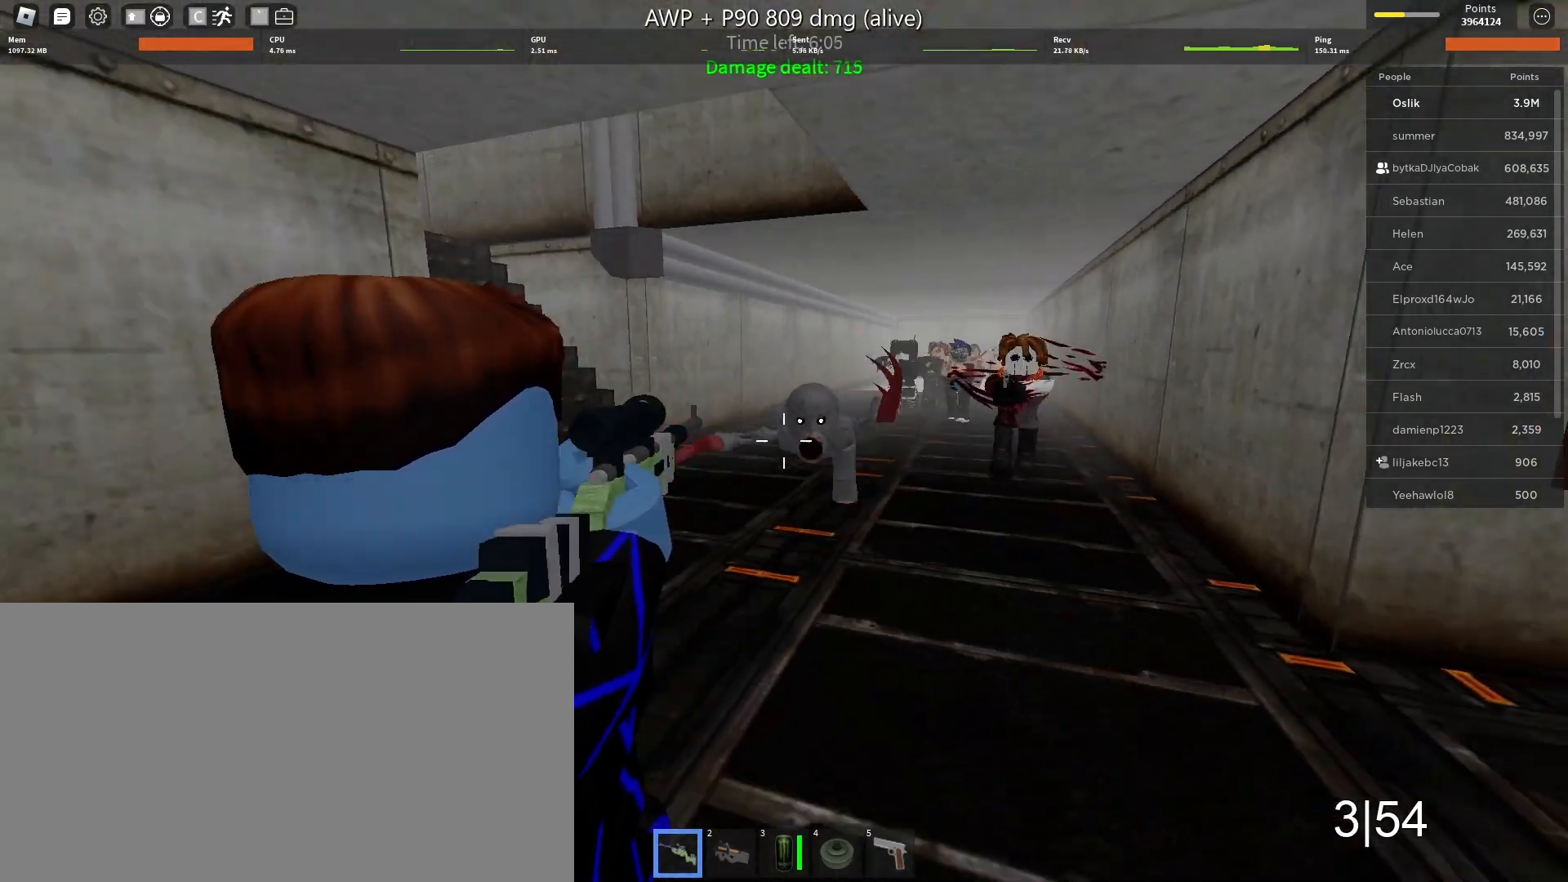
{"keys": ["a", "s"], "mouse": [], "events": [[167, "a", "down"]]}
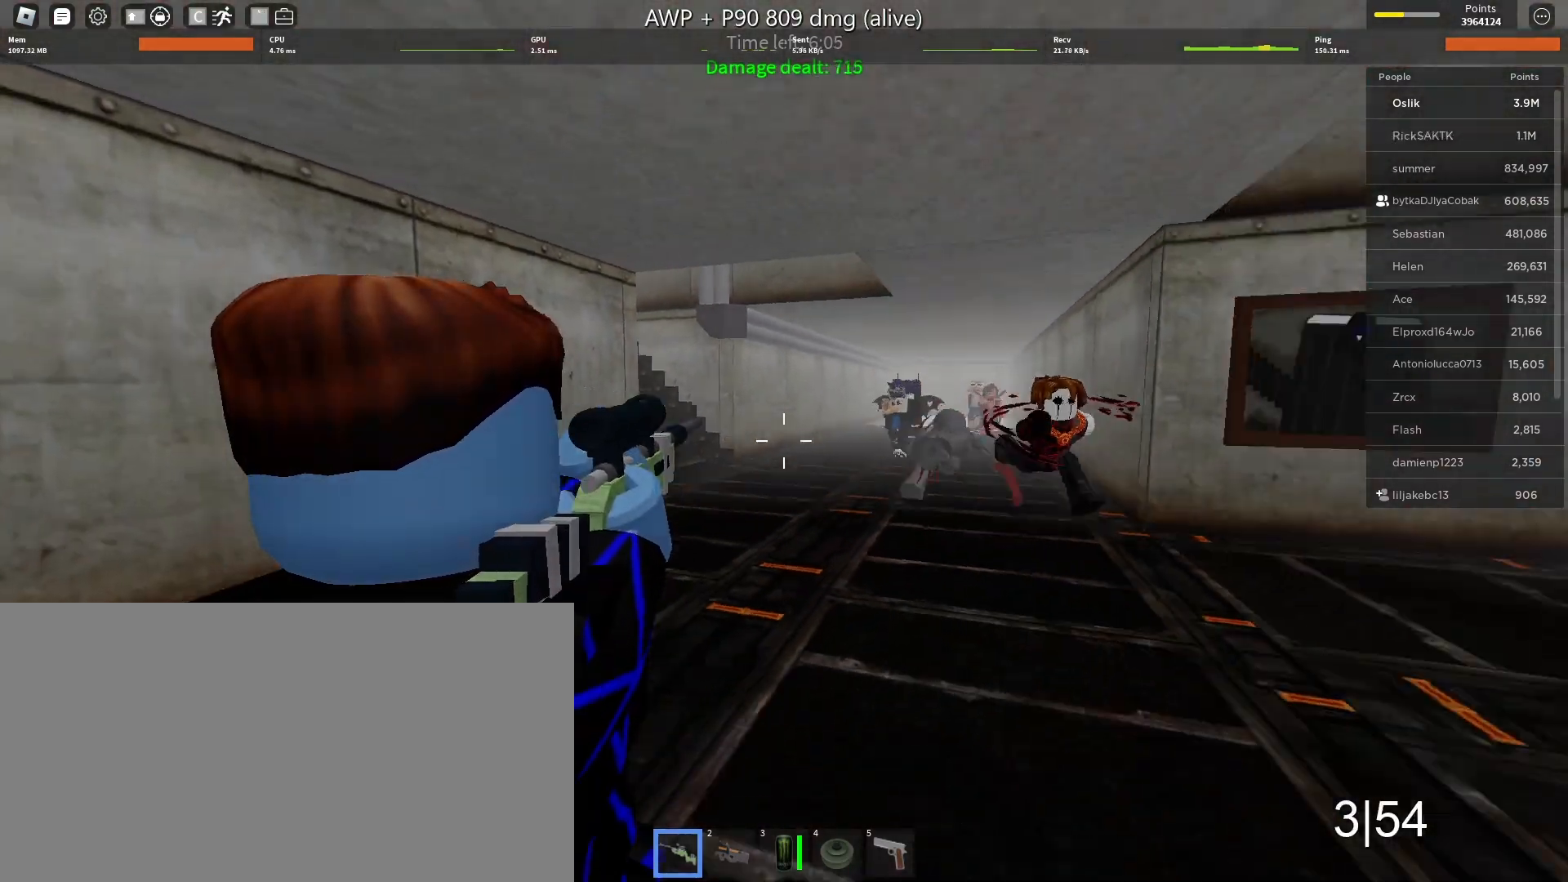
{"keys": ["a"], "mouse": ["left"], "events": [[433, "mouse_left", "down"], [500, "s", "up"]]}
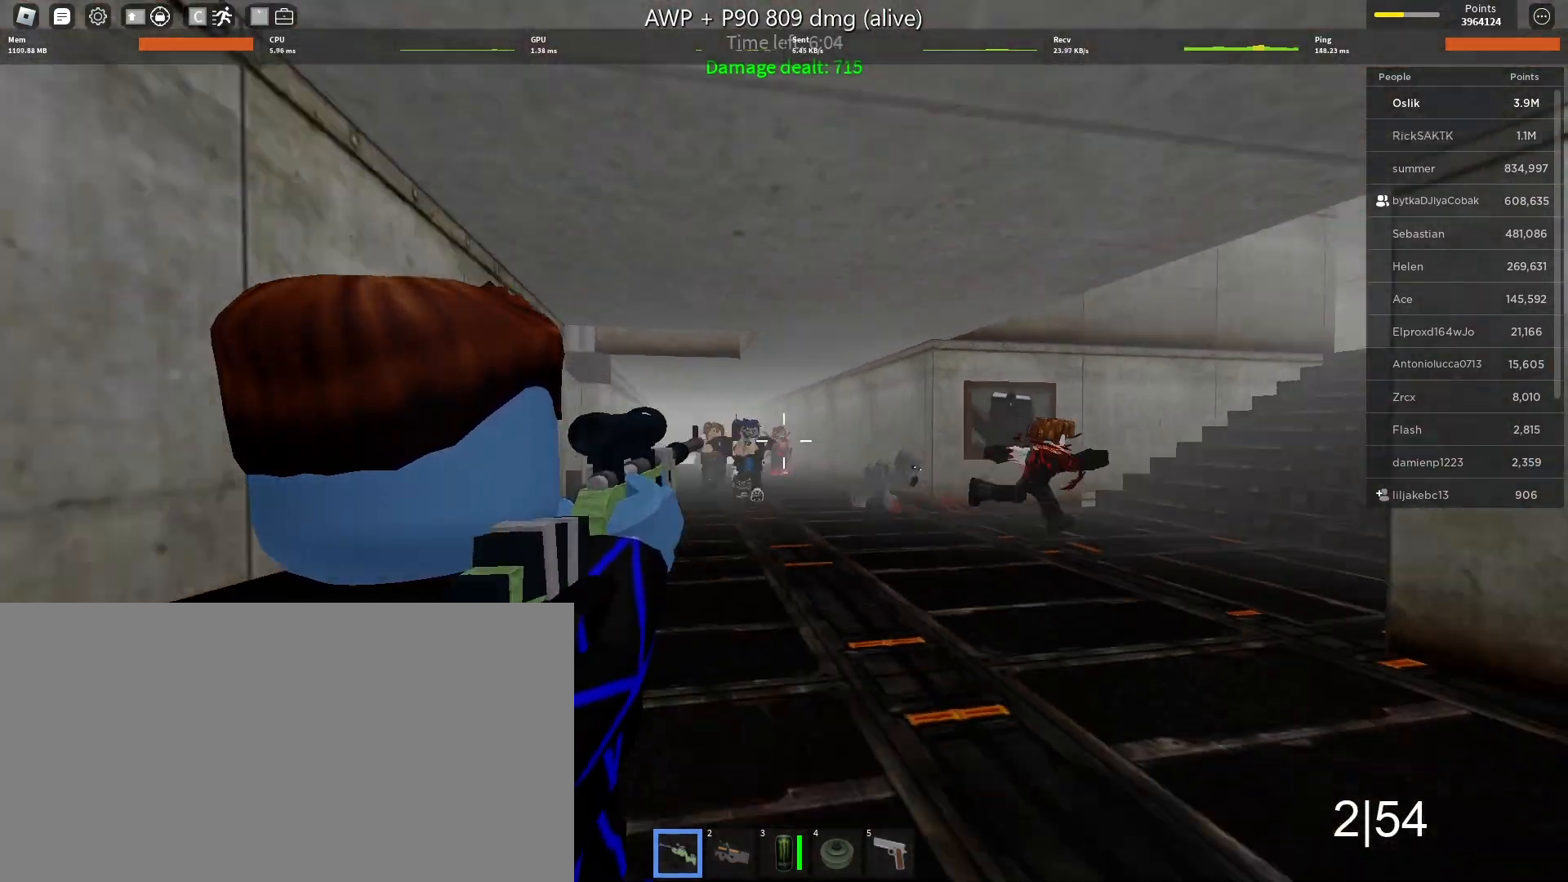
{"keys": ["d", "w"], "mouse": [], "events": [[33, "a", "up"], [100, "mouse_left", "up"], [100, "w", "down"], [167, "w", "up"], [233, "w", "down"], [400, "d", "down"]]}
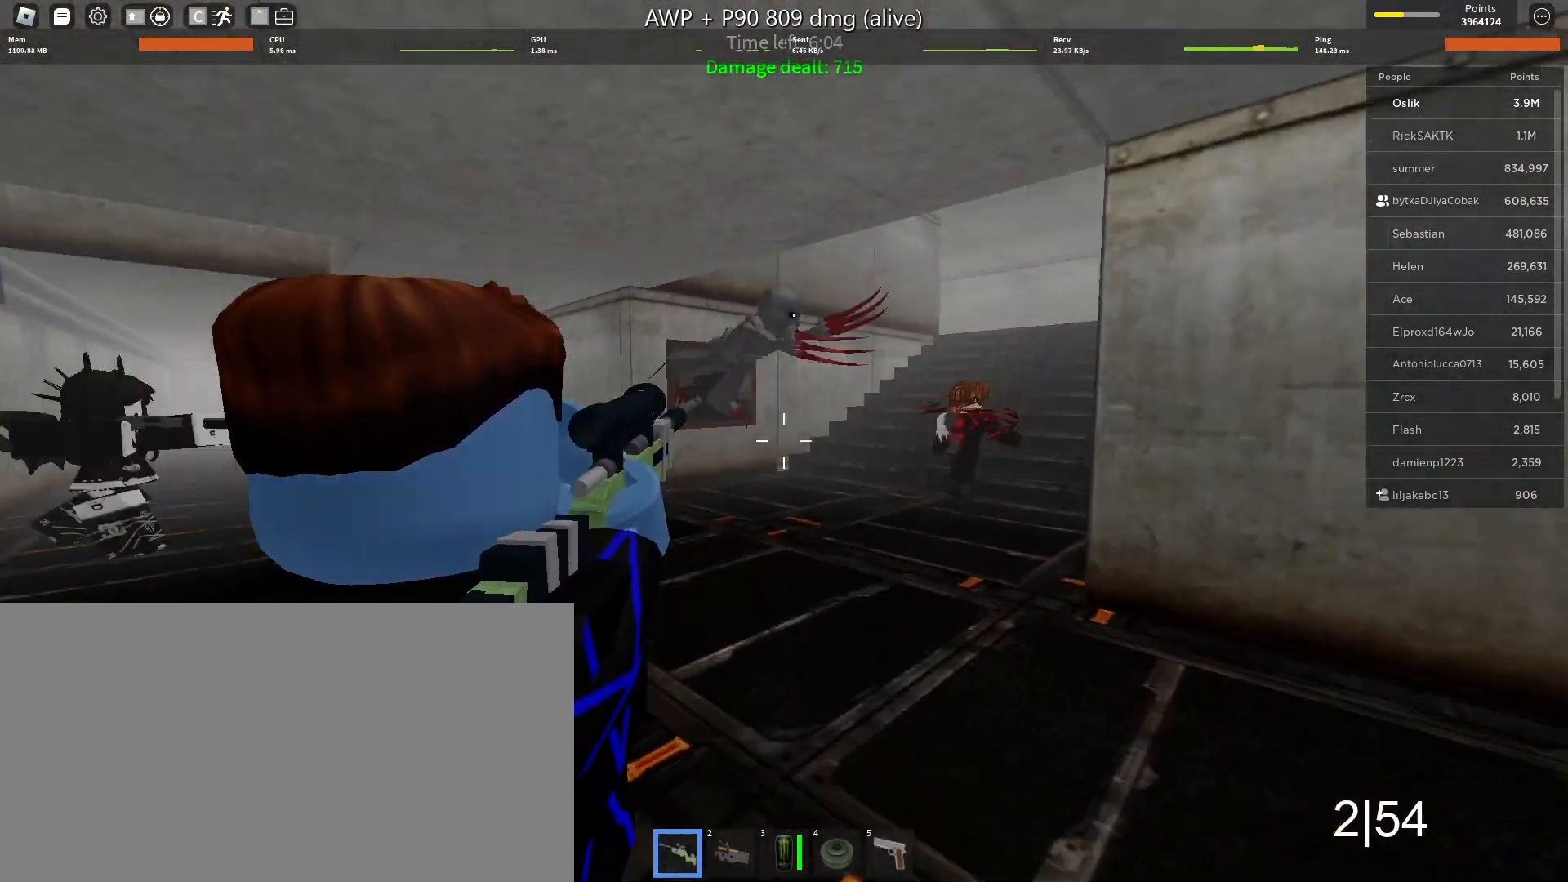
{"keys": ["w"], "mouse": ["left"], "events": [[100, "d", "up"], [167, "w", "up"], [333, "w", "down"], [500, "mouse_left", "down"]]}
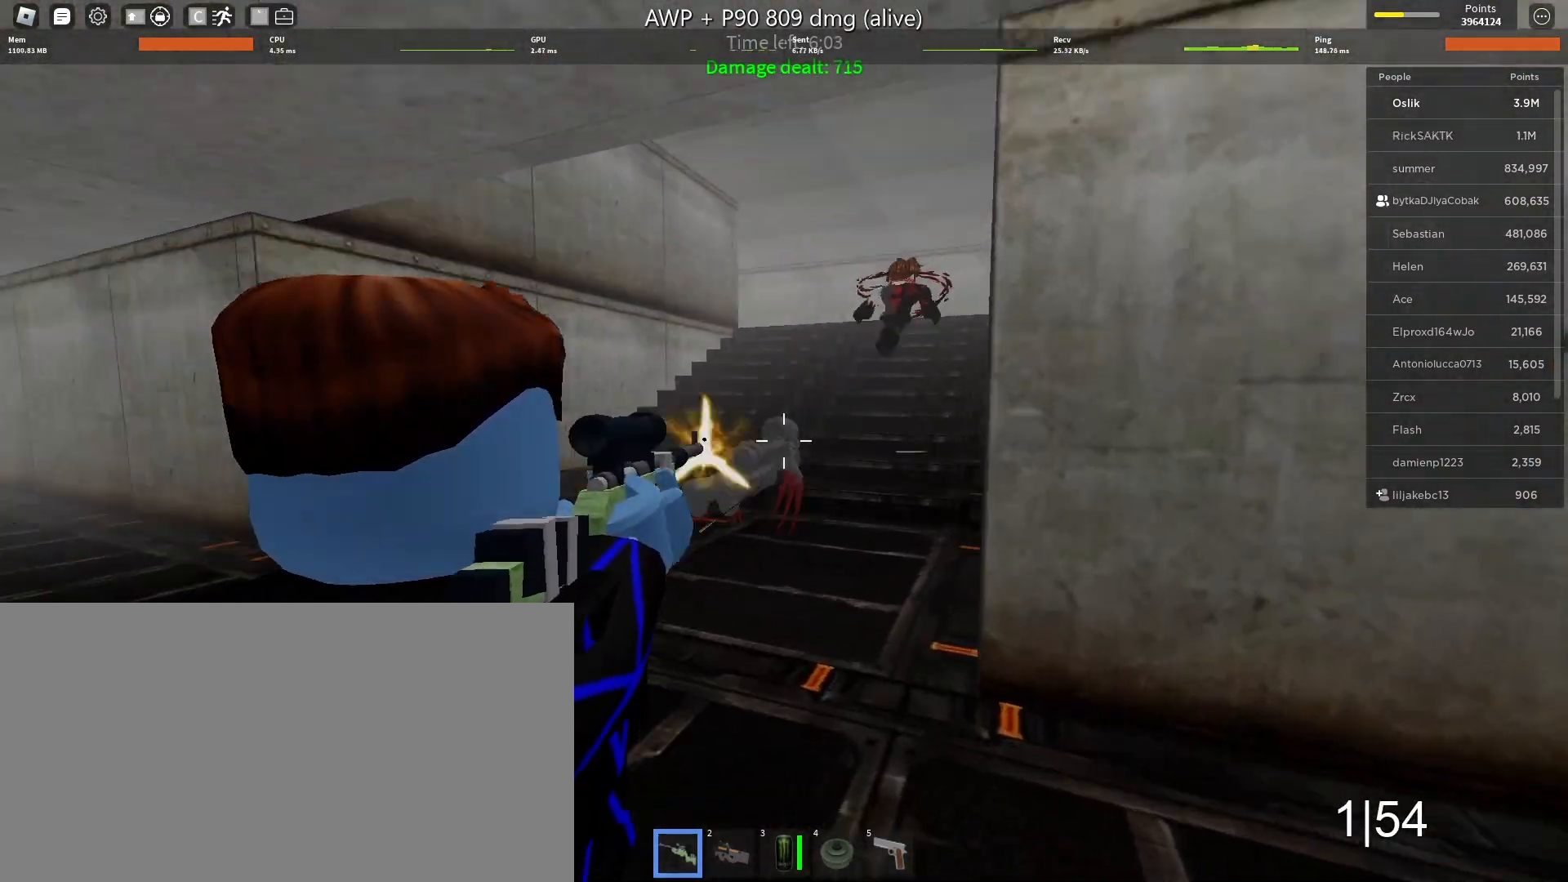
{"keys": ["w"], "mouse": [], "events": [[133, "mouse_left", "up"]]}
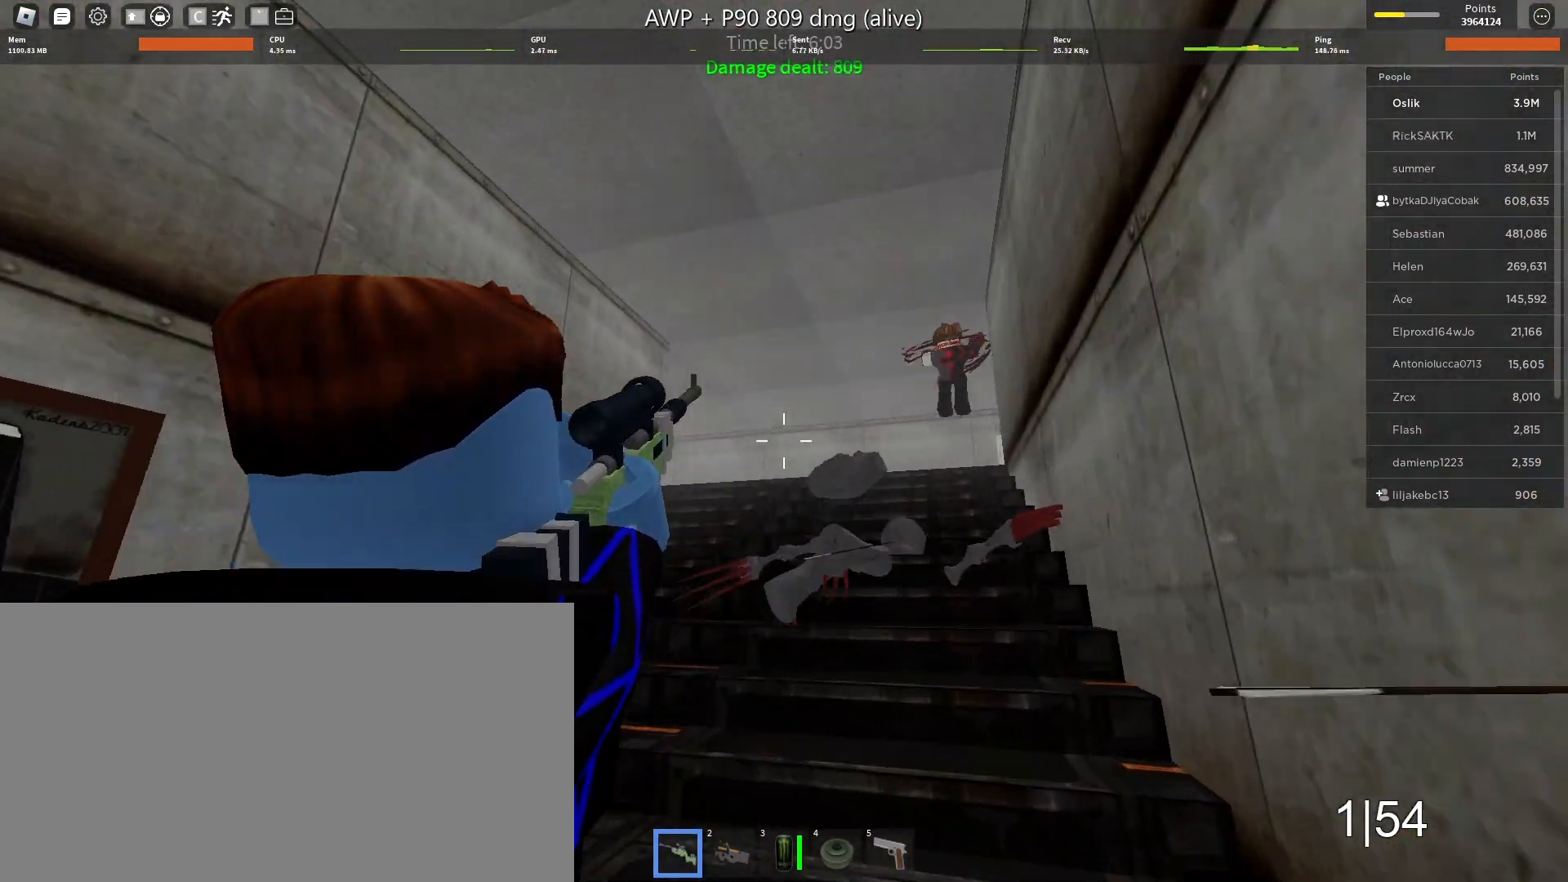
{"keys": [], "mouse": [], "events": [[367, "w", "up"]]}
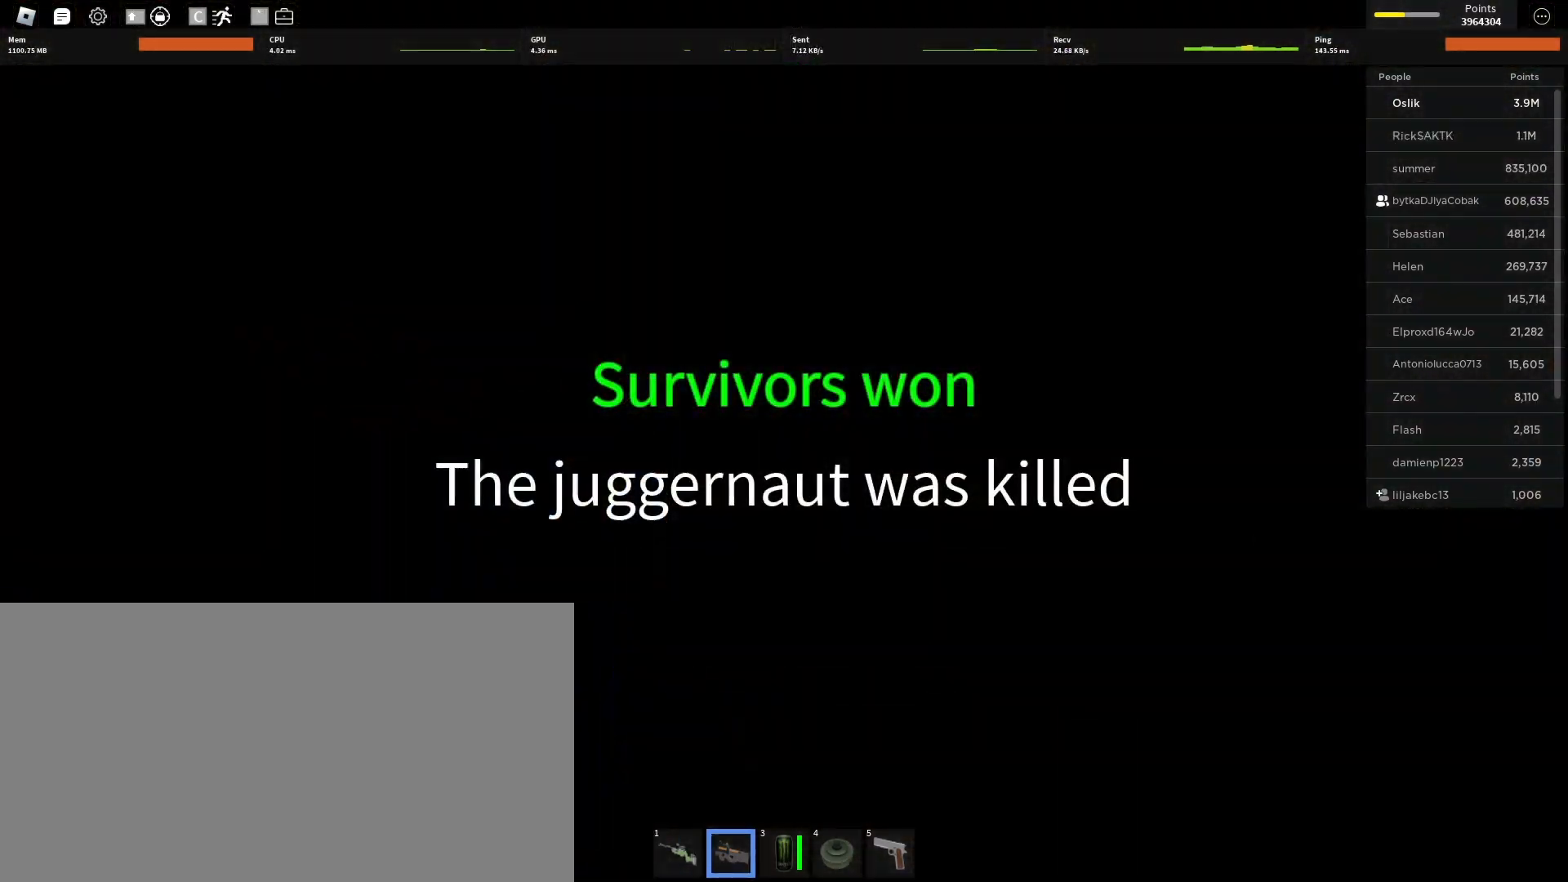
{"keys": ["d", "w"], "mouse": [], "events": [[467, "d", "down"], [467, "w", "down"]]}
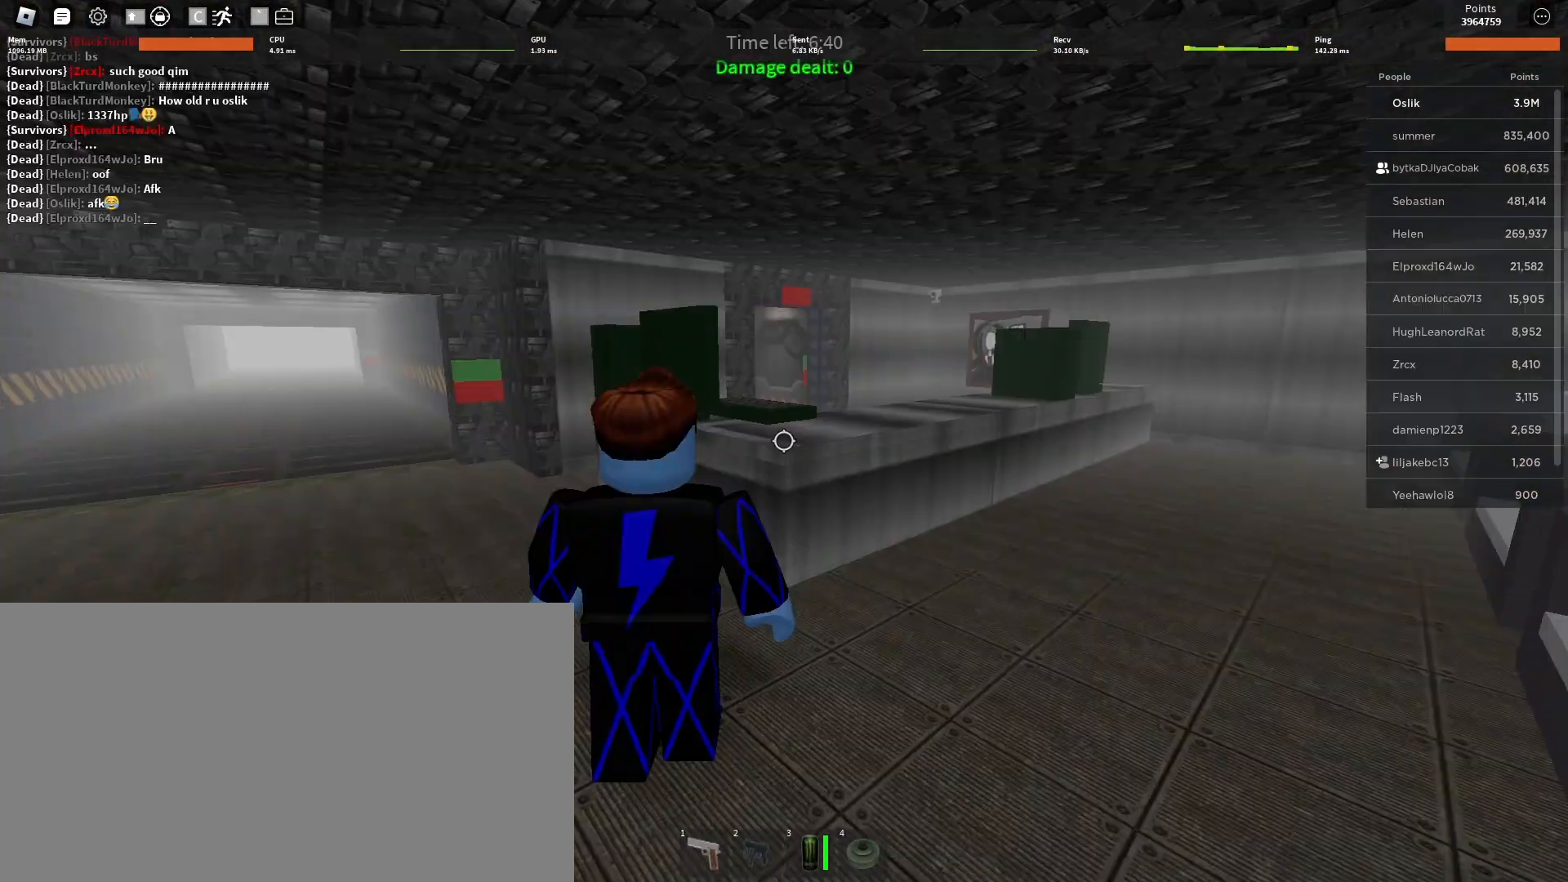
{"keys": ["d", "w"], "mouse": [], "events": [[133, "d", "up"], [167, "d", "down"], [300, "d", "up"], [300, "space", "down"], [467, "d", "down"], [500, "space", "up"]]}
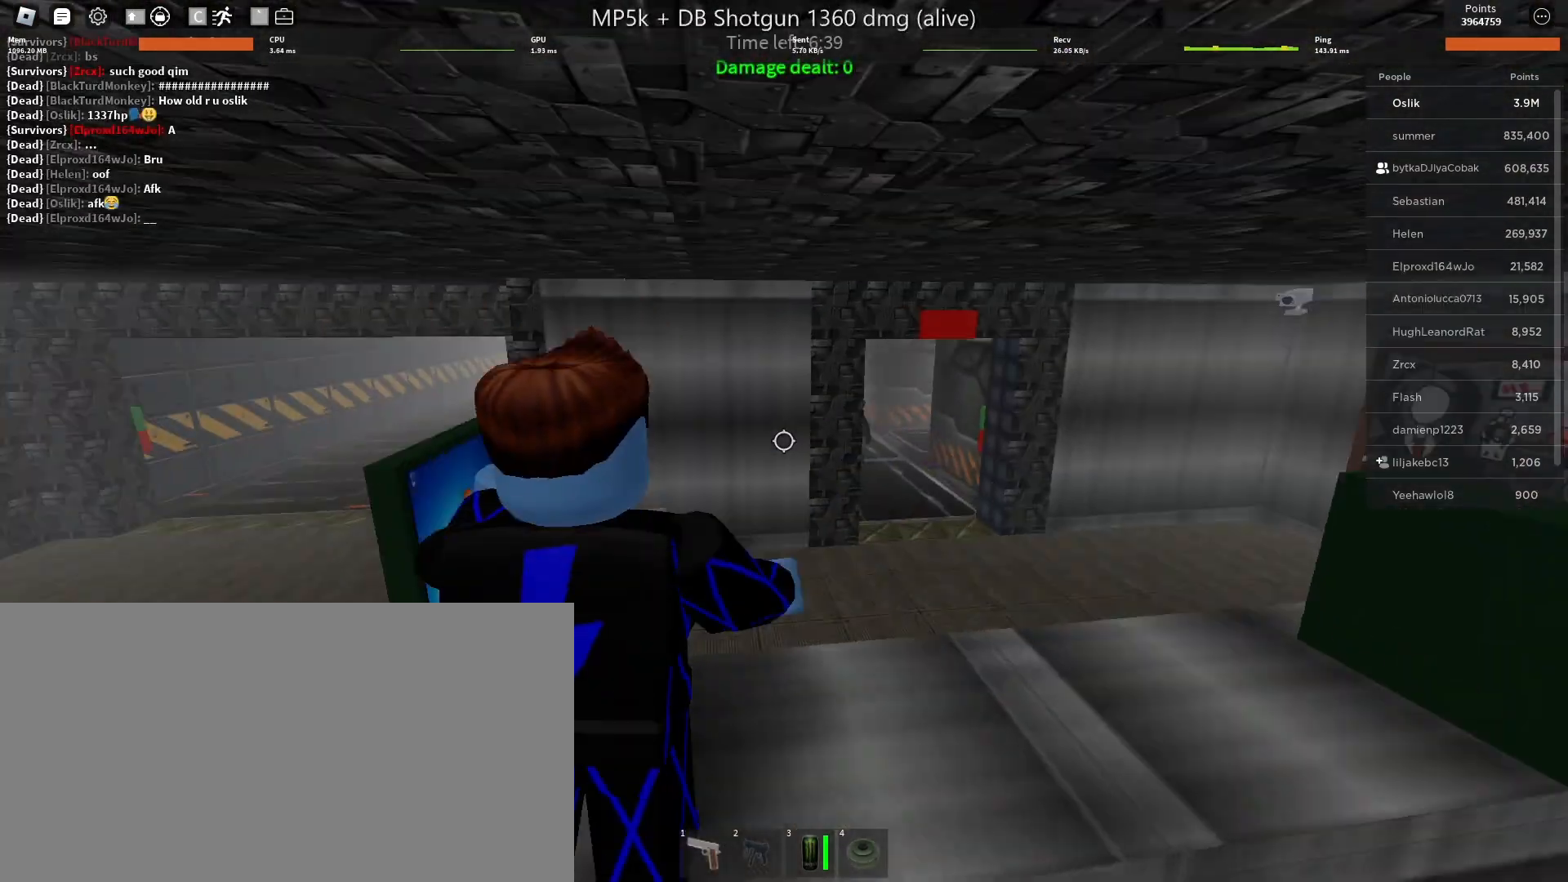
{"keys": ["d", "w"], "mouse": ["left"], "events": [[400, "mouse_left", "down"]]}
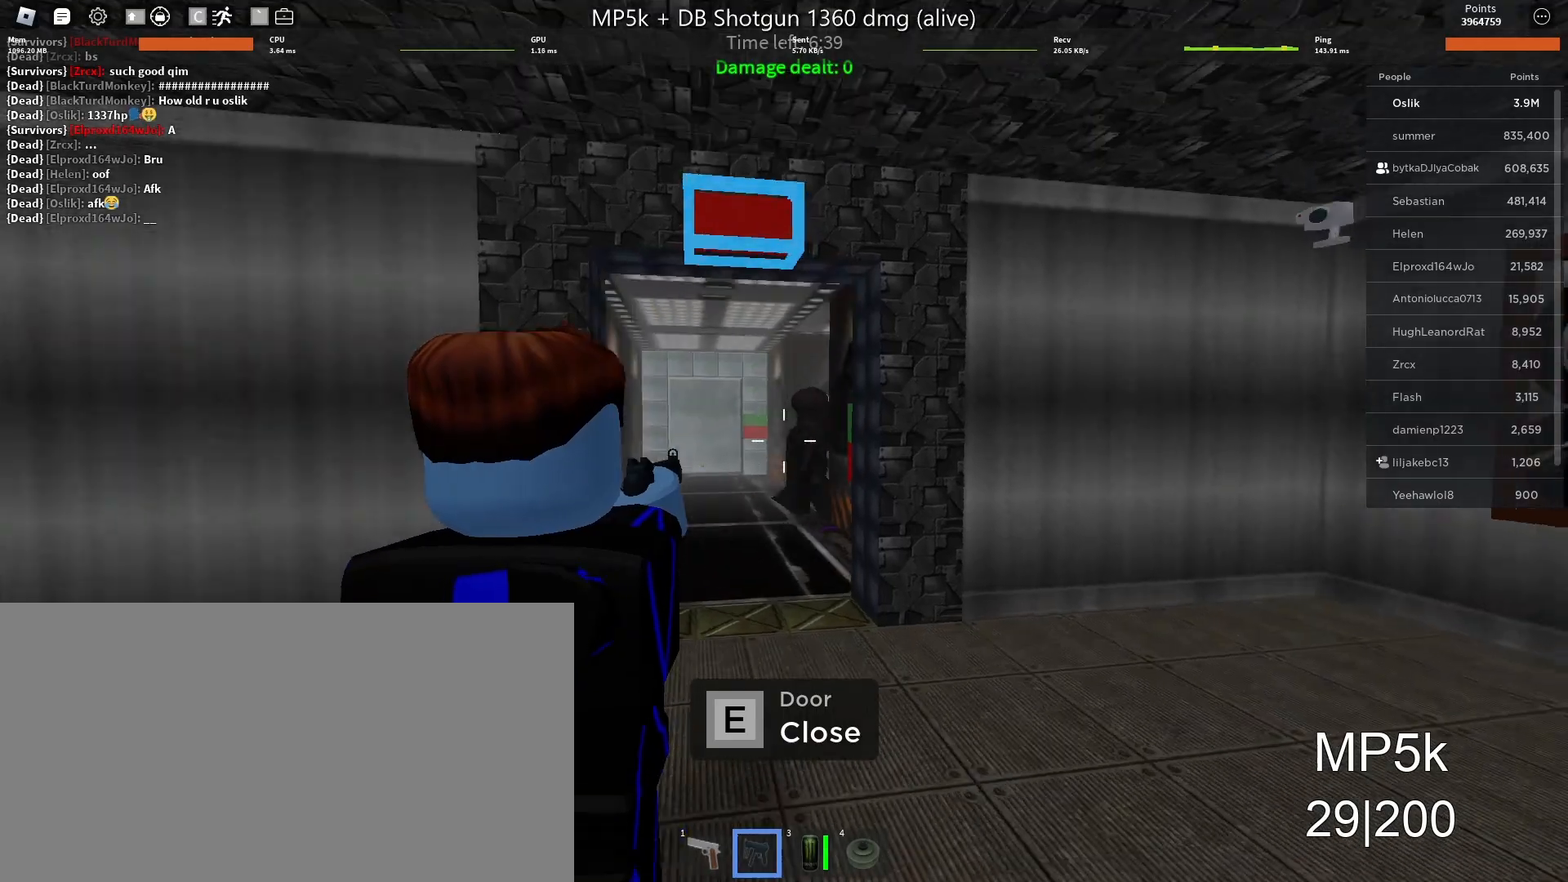
{"keys": ["a", "w"], "mouse": [], "events": [[33, "d", "up"], [367, "a", "down"], [500, "mouse_left", "up"]]}
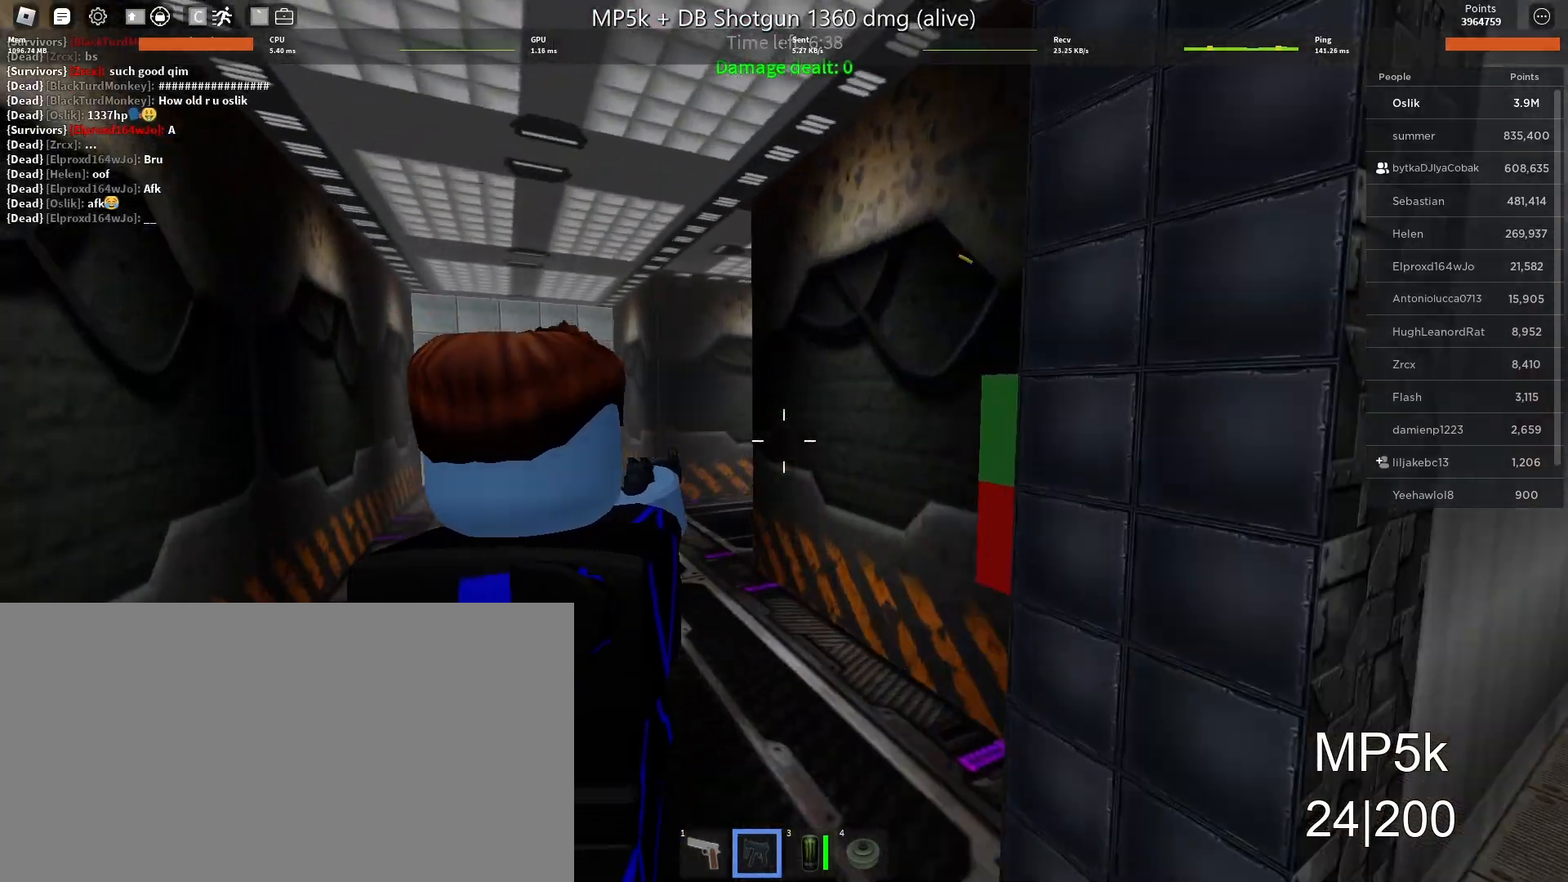
{"keys": ["a"], "mouse": [], "events": [[433, "w", "up"]]}